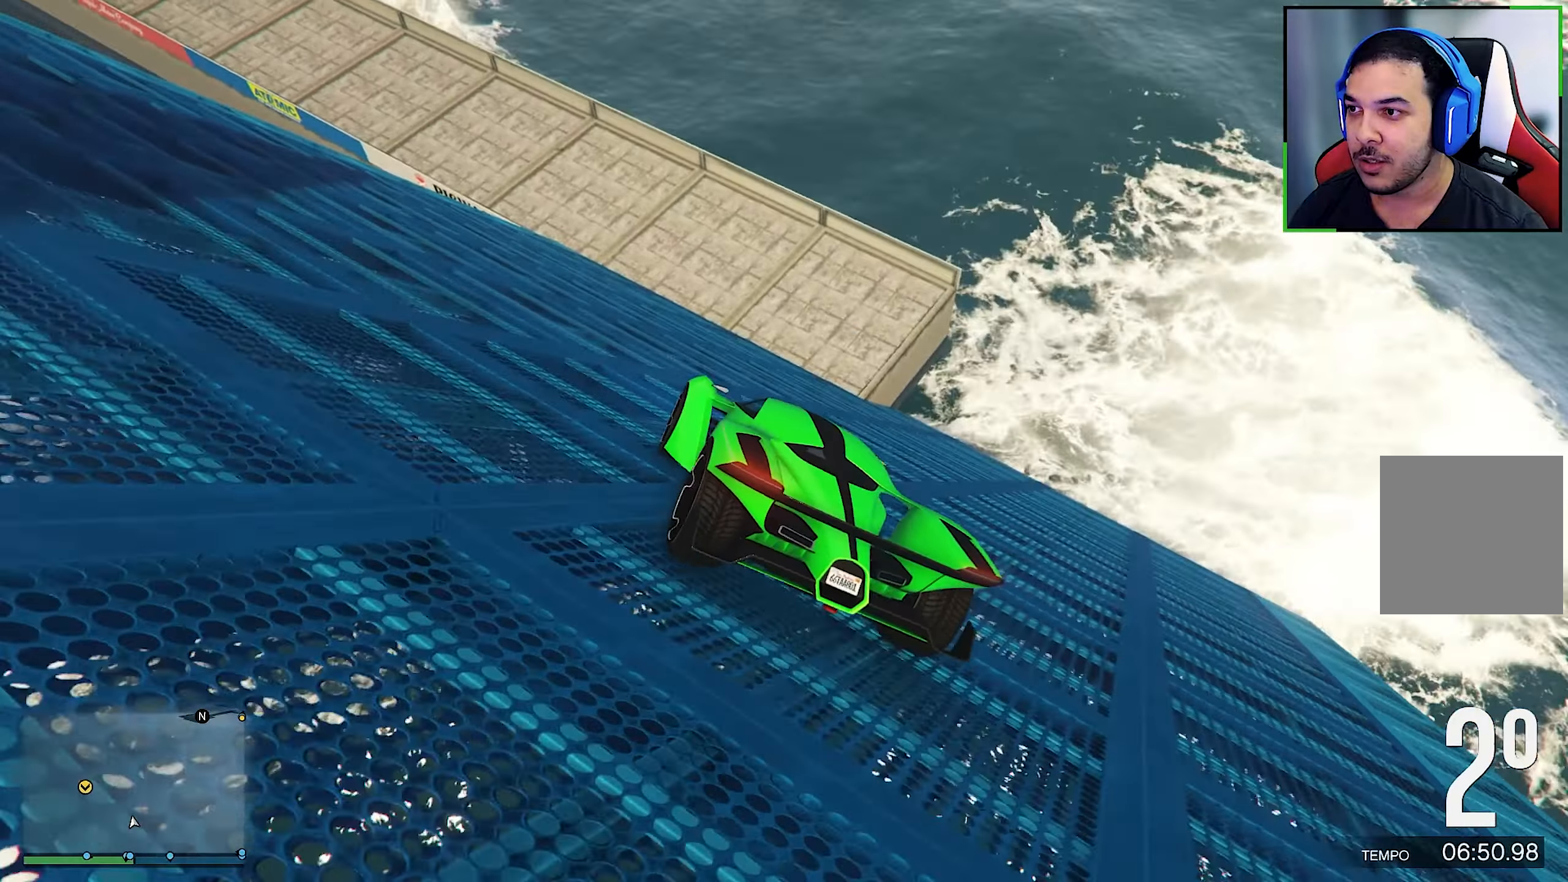
Gameplay with a controller (Xbox layout); each line is a JSON object with the inputs held at the frame after it. "events" lists button and stick changes between this image and that frame as [ms after this image, input, new state], when the widget could be followed in between. Not read: HOME R3.
{"buttons": [], "left_stick": "down-left", "right_stick": "down-left", "events": [[83, "right_stick", "center"], [317, "right_stick", "down"], [467, "right_stick", "down-left"]]}
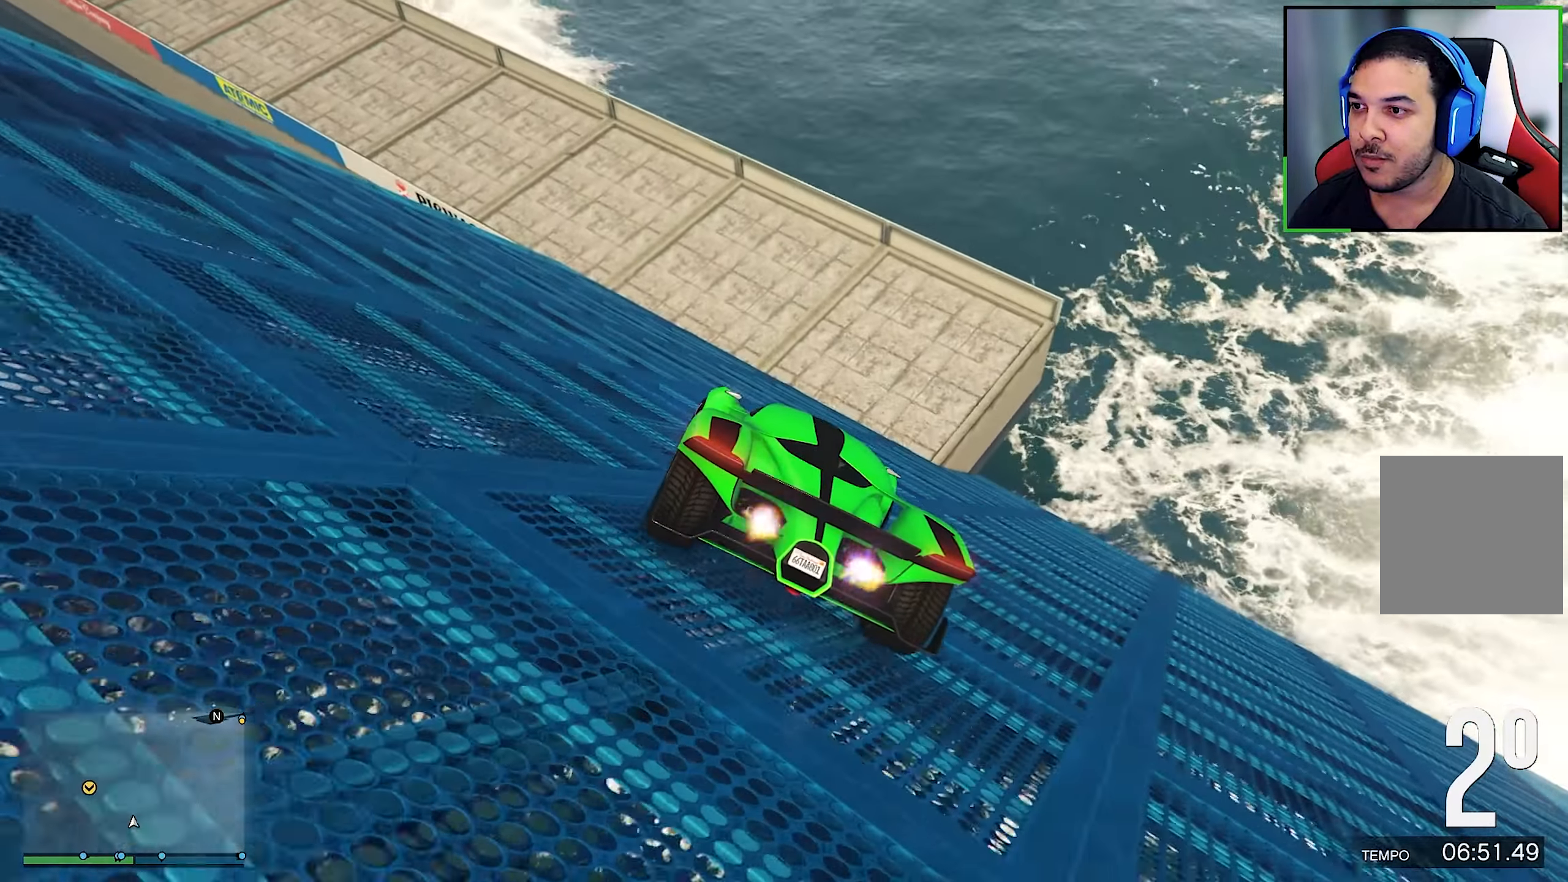
{"buttons": [], "left_stick": "center", "right_stick": "center", "events": [[17, "right_stick", "right"], [117, "left_stick", "center"], [117, "right_stick", "center"], [267, "R2", "down"], [283, "R2", "up"]]}
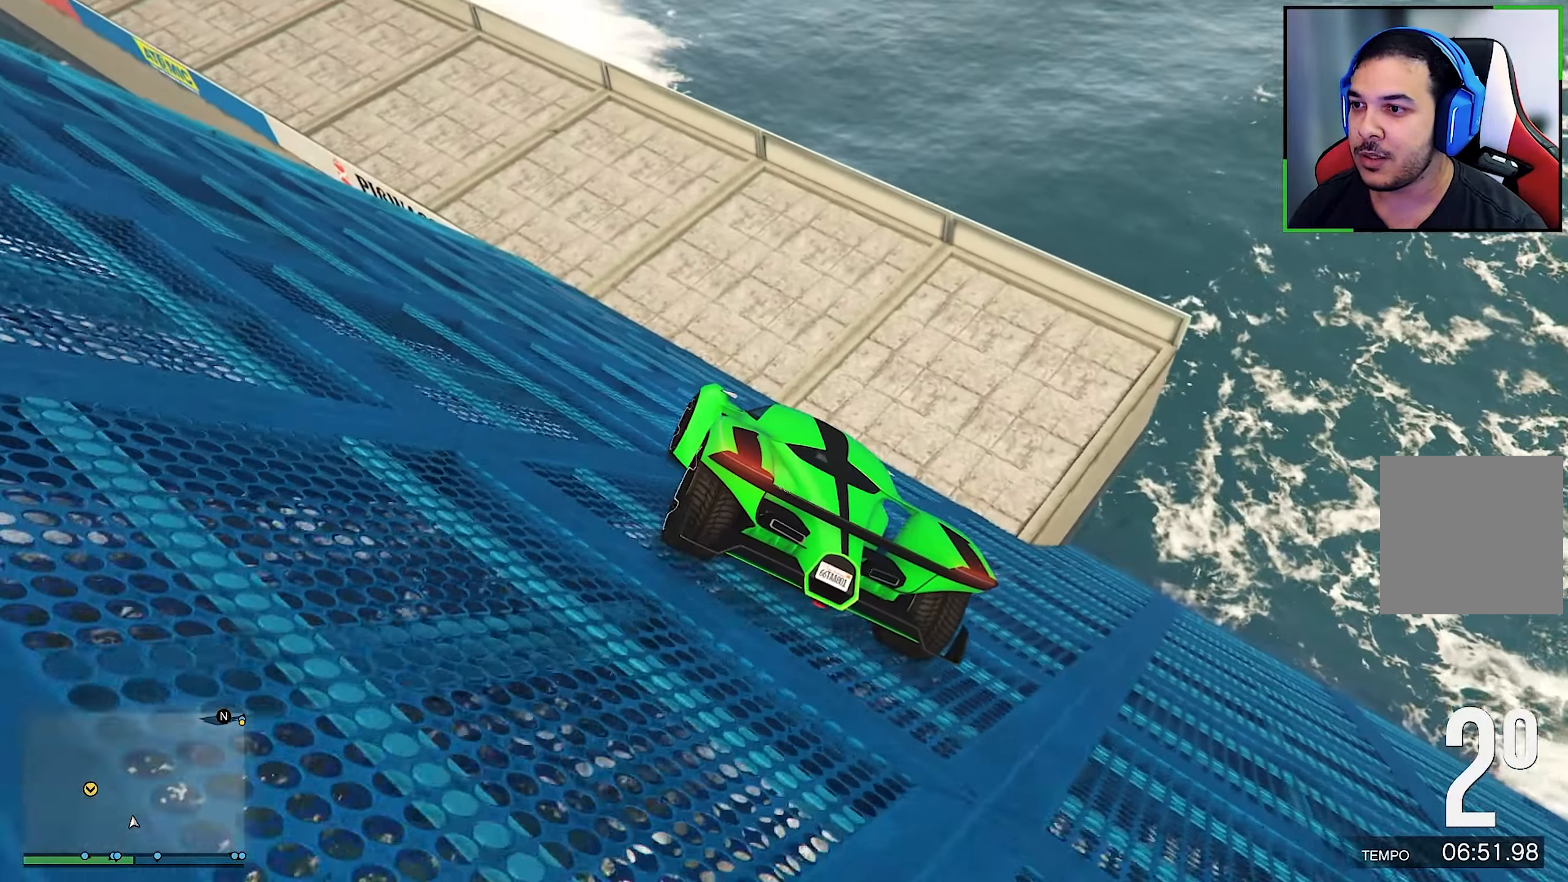
{"buttons": [], "left_stick": "left", "right_stick": "center", "events": [[67, "R2", "down"], [317, "R2", "up"], [483, "left_stick", "left"]]}
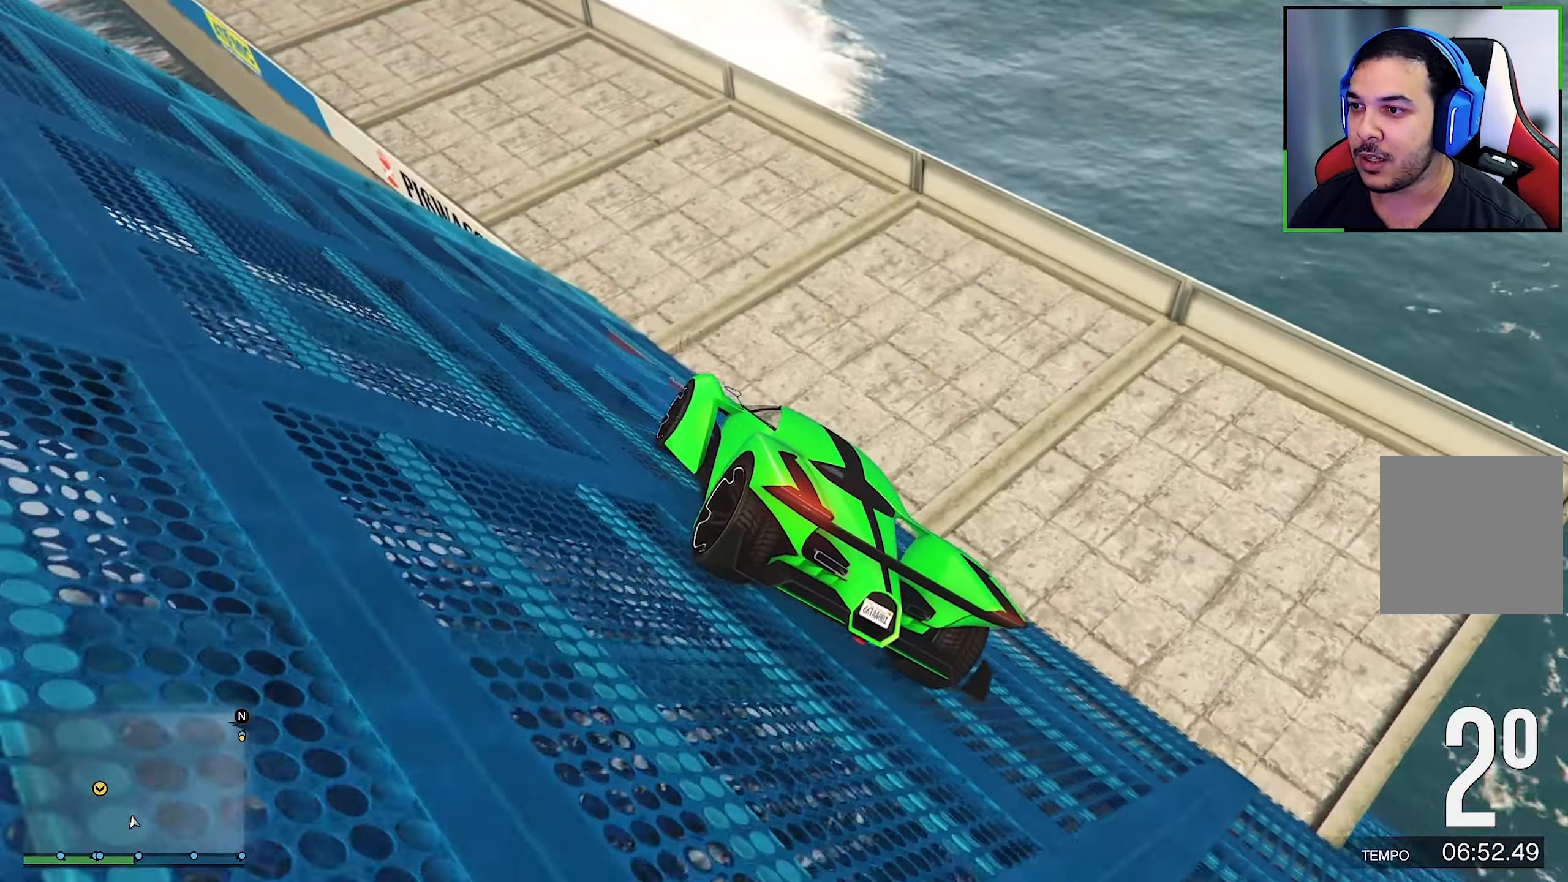
{"buttons": [], "left_stick": "left", "right_stick": "center", "events": [[17, "L2", "down"], [450, "L2", "up"]]}
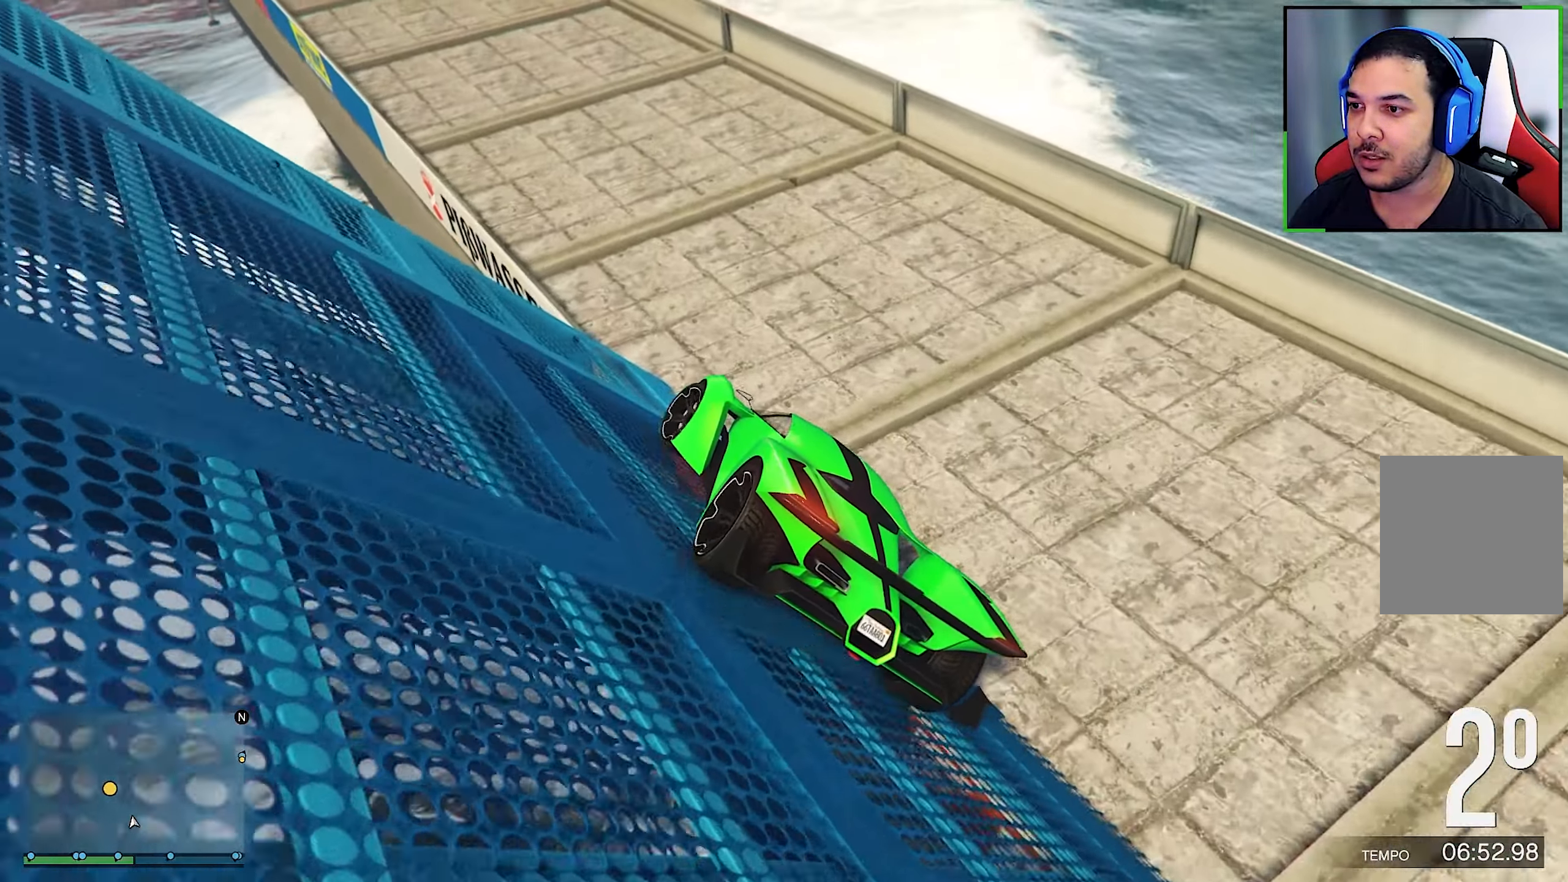
{"buttons": [], "left_stick": "left", "right_stick": "center", "events": []}
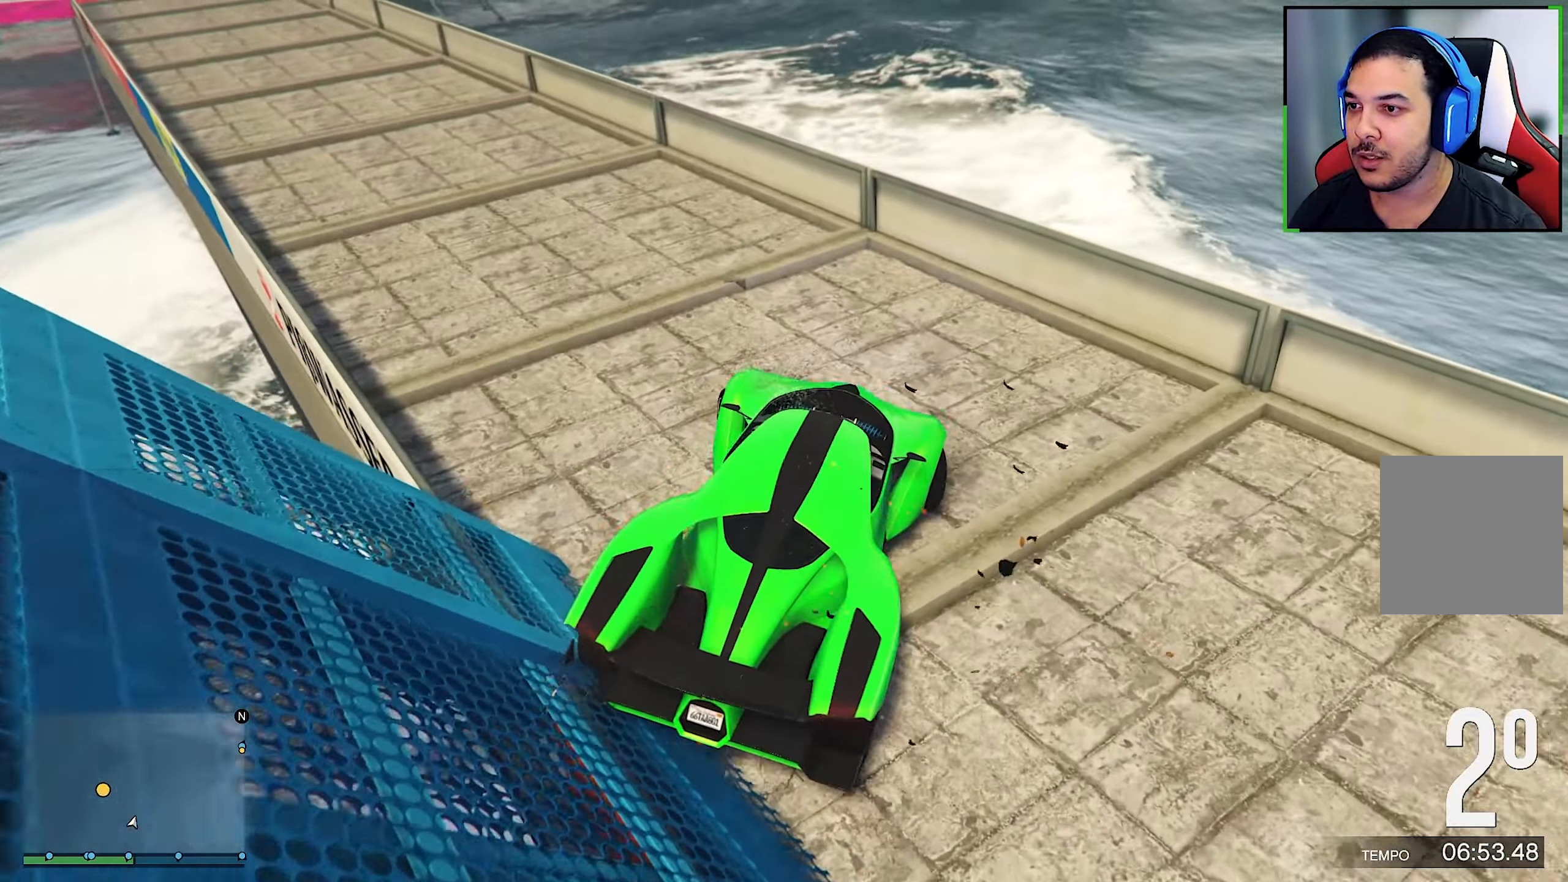
{"buttons": [], "left_stick": "left", "right_stick": "center", "events": []}
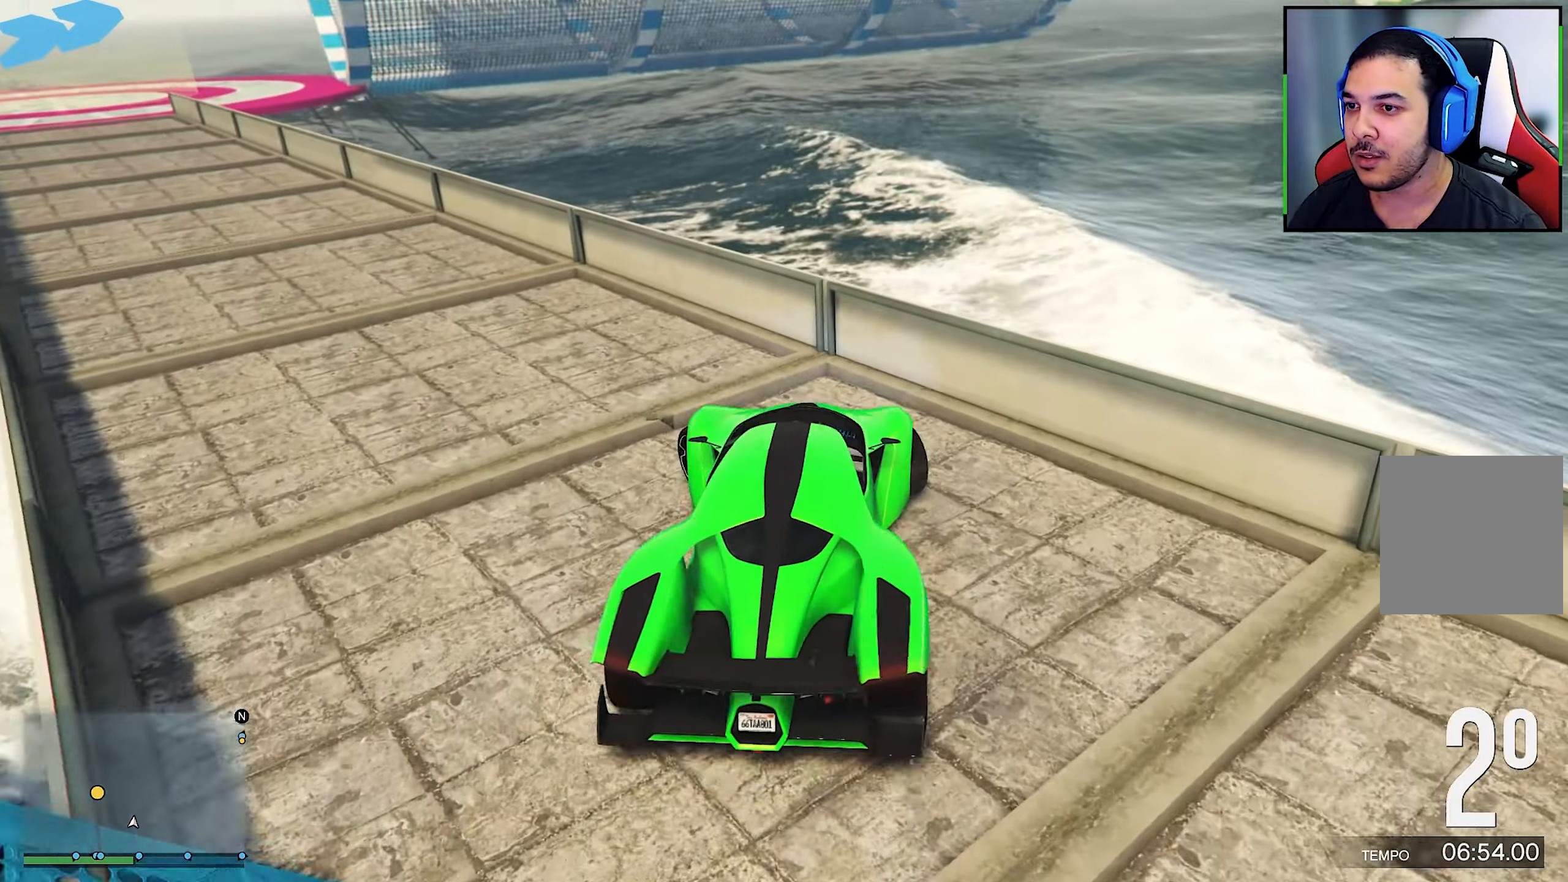
{"buttons": ["R2"], "left_stick": "left", "right_stick": "center", "events": [[100, "R2", "down"]]}
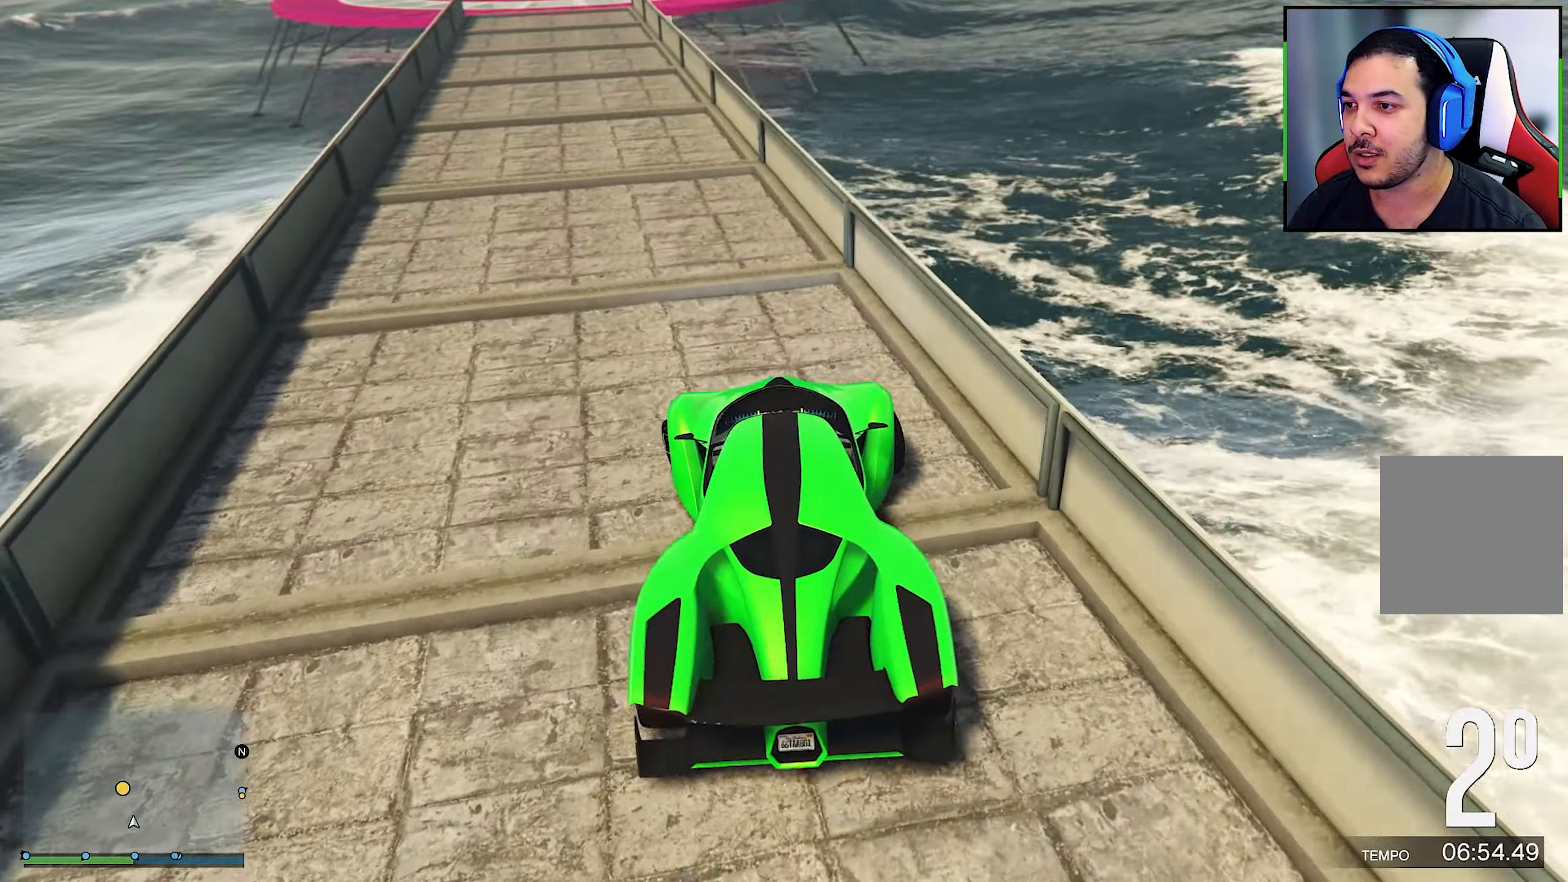
{"buttons": ["R2"], "left_stick": "center", "right_stick": "center", "events": [[50, "left_stick", "center"]]}
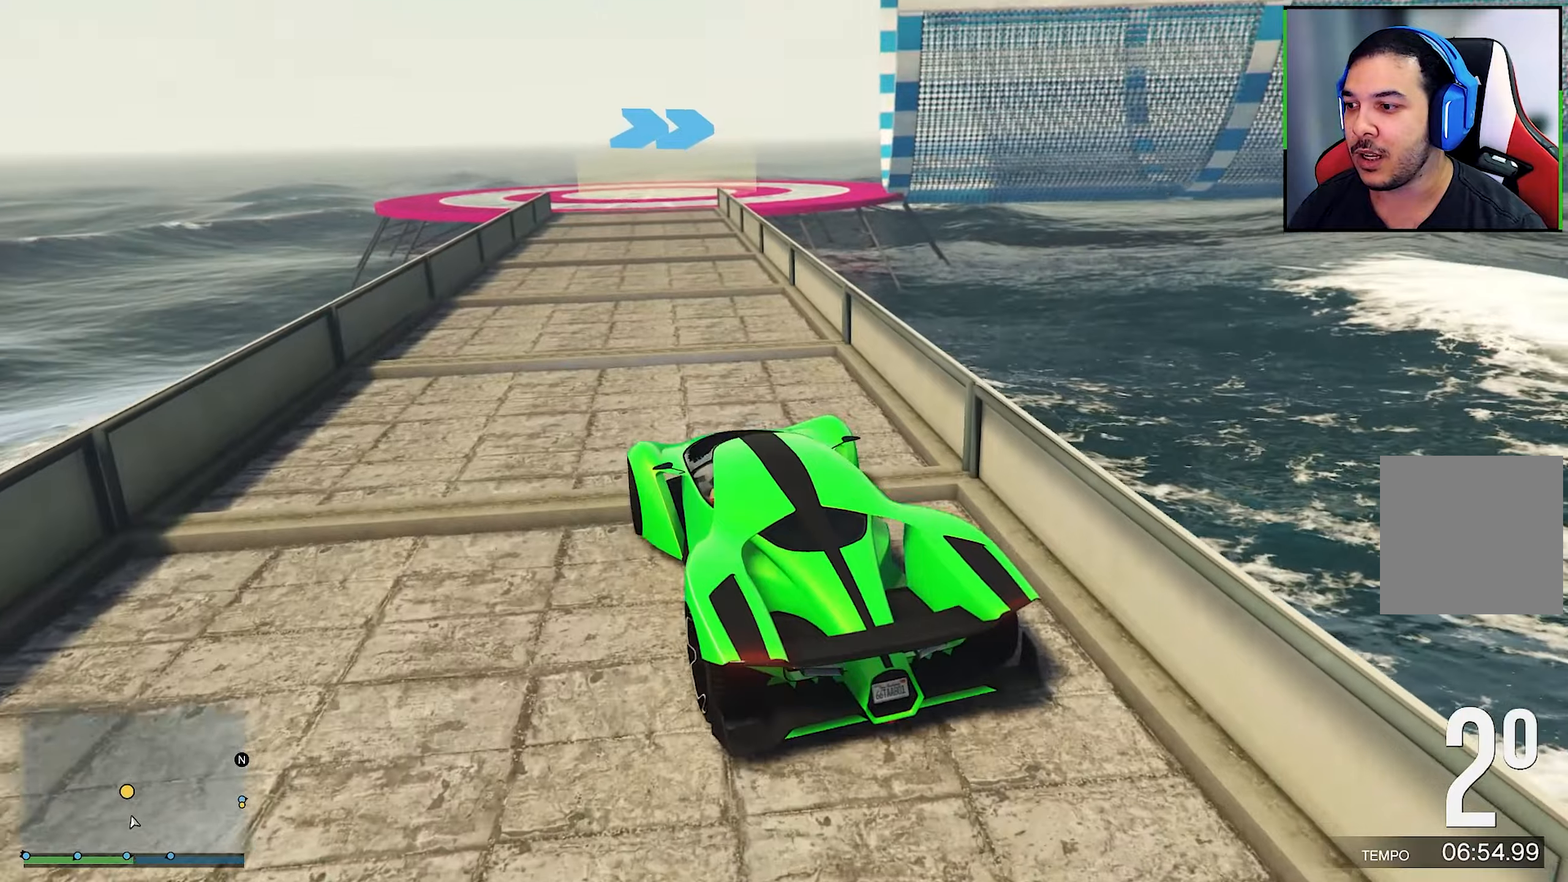
{"buttons": ["R2"], "left_stick": "center", "right_stick": "center", "events": []}
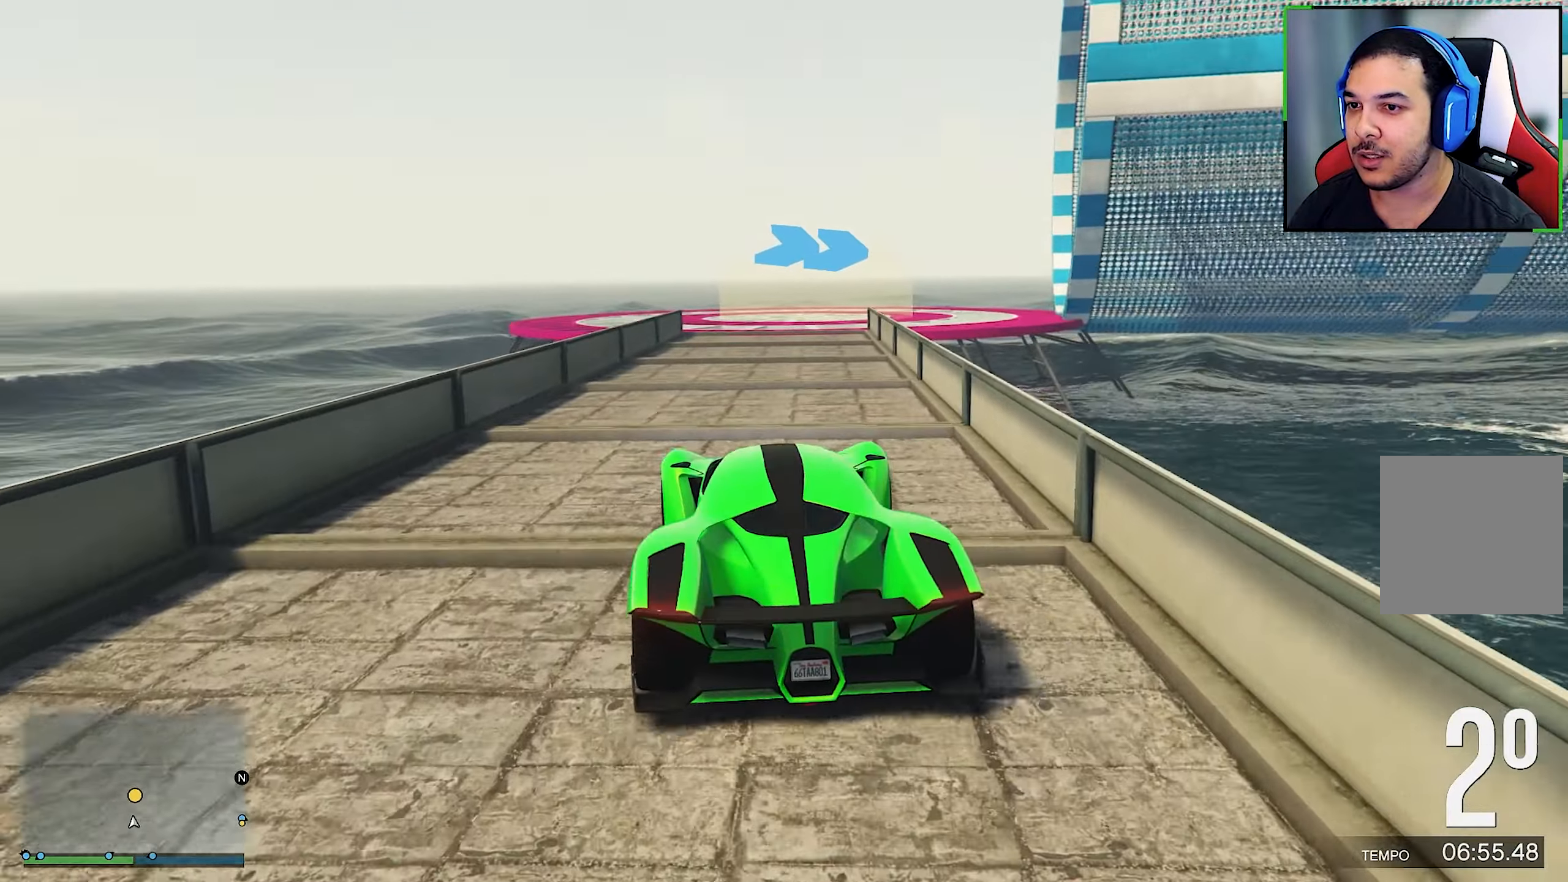
{"buttons": ["R2"], "left_stick": "center", "right_stick": "center", "events": []}
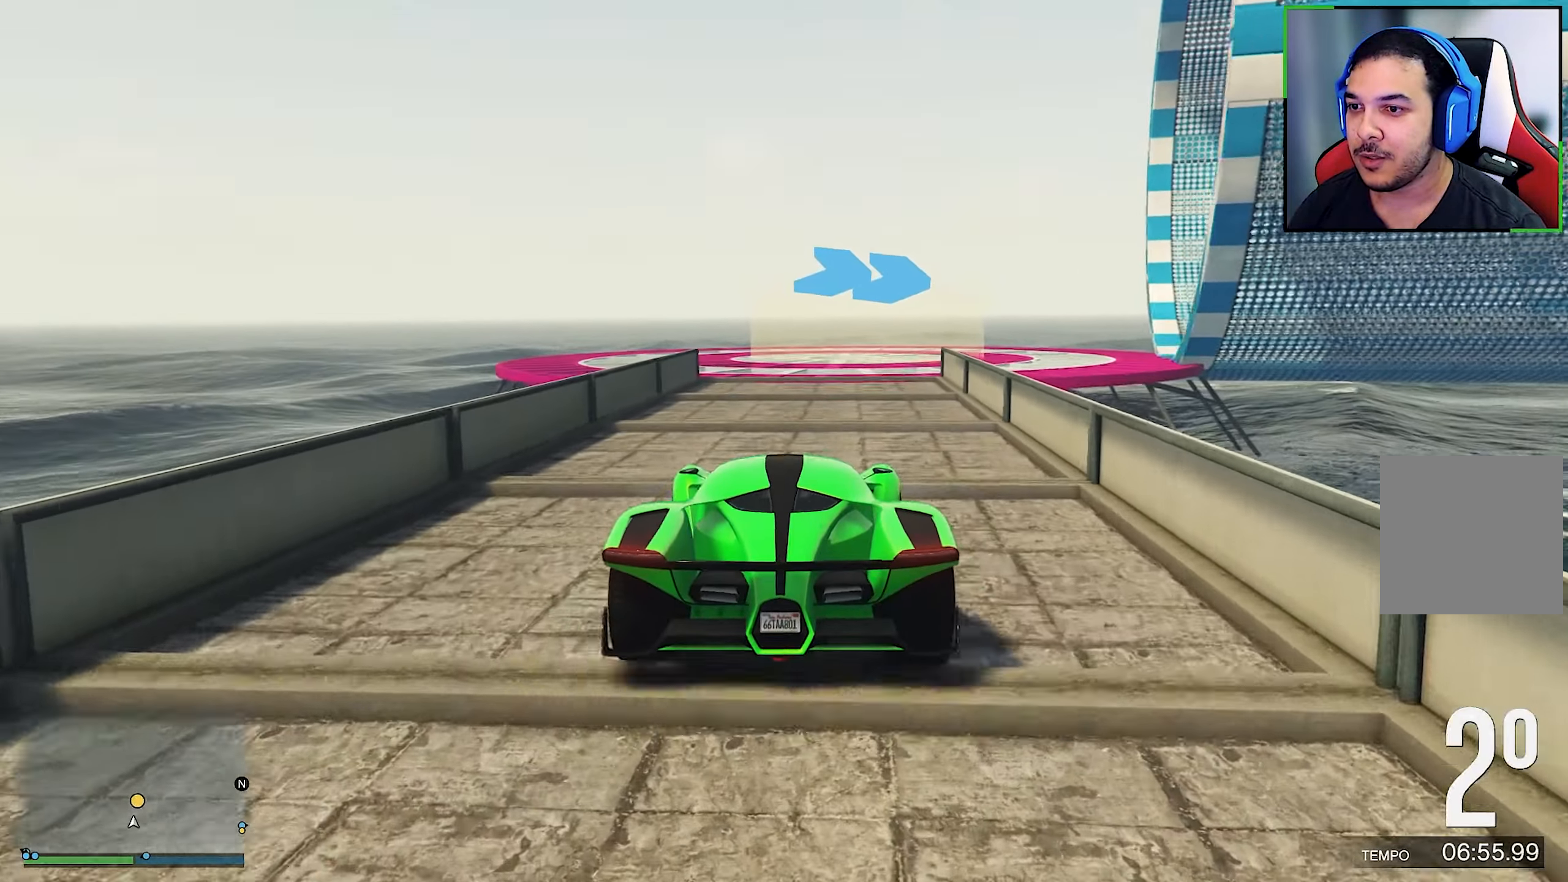
{"buttons": ["L2"], "left_stick": "center", "right_stick": "center", "events": [[300, "R2", "up"], [484, "L2", "down"]]}
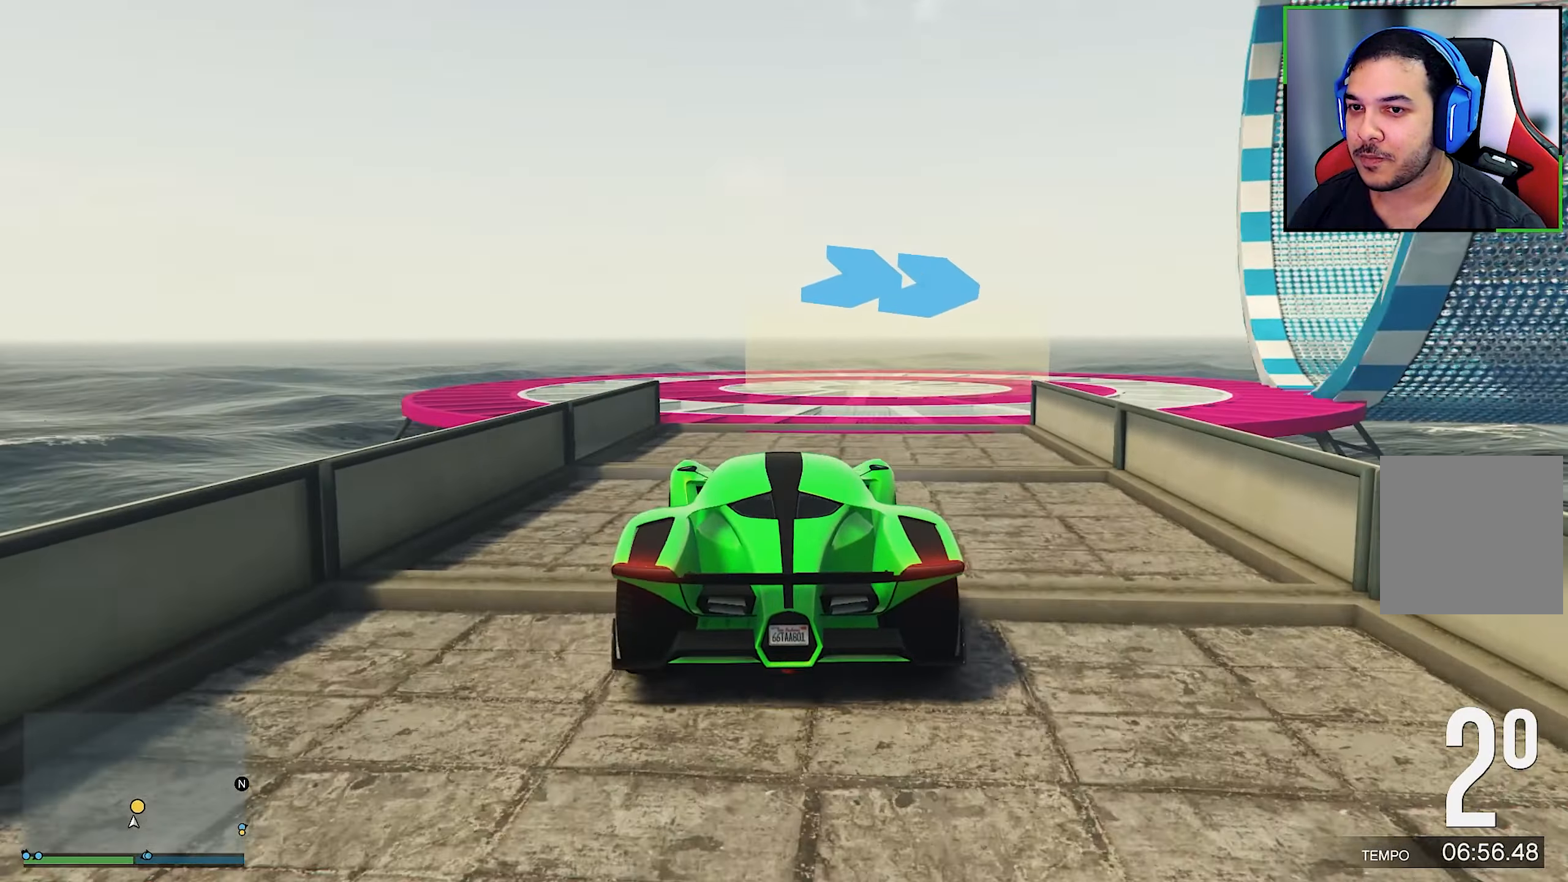
{"buttons": ["L2"], "left_stick": "right", "right_stick": "center", "events": [[17, "left_stick", "right"], [67, "right_stick", "down-right"], [334, "right_stick", "center"]]}
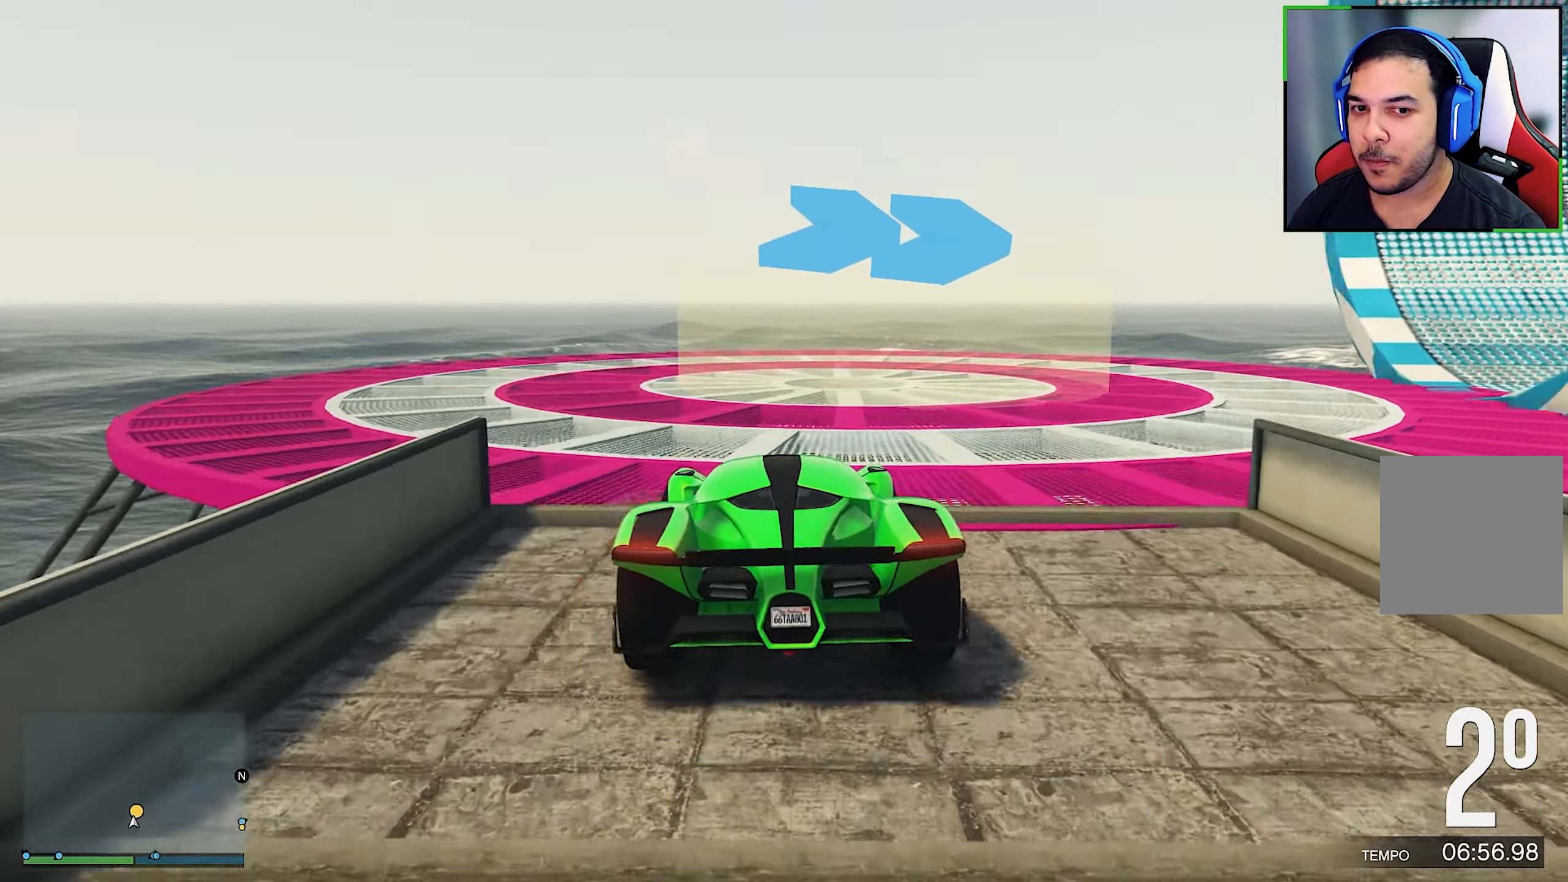
{"buttons": ["L2"], "left_stick": "right", "right_stick": "down-right", "events": [[167, "right_stick", "down-right"]]}
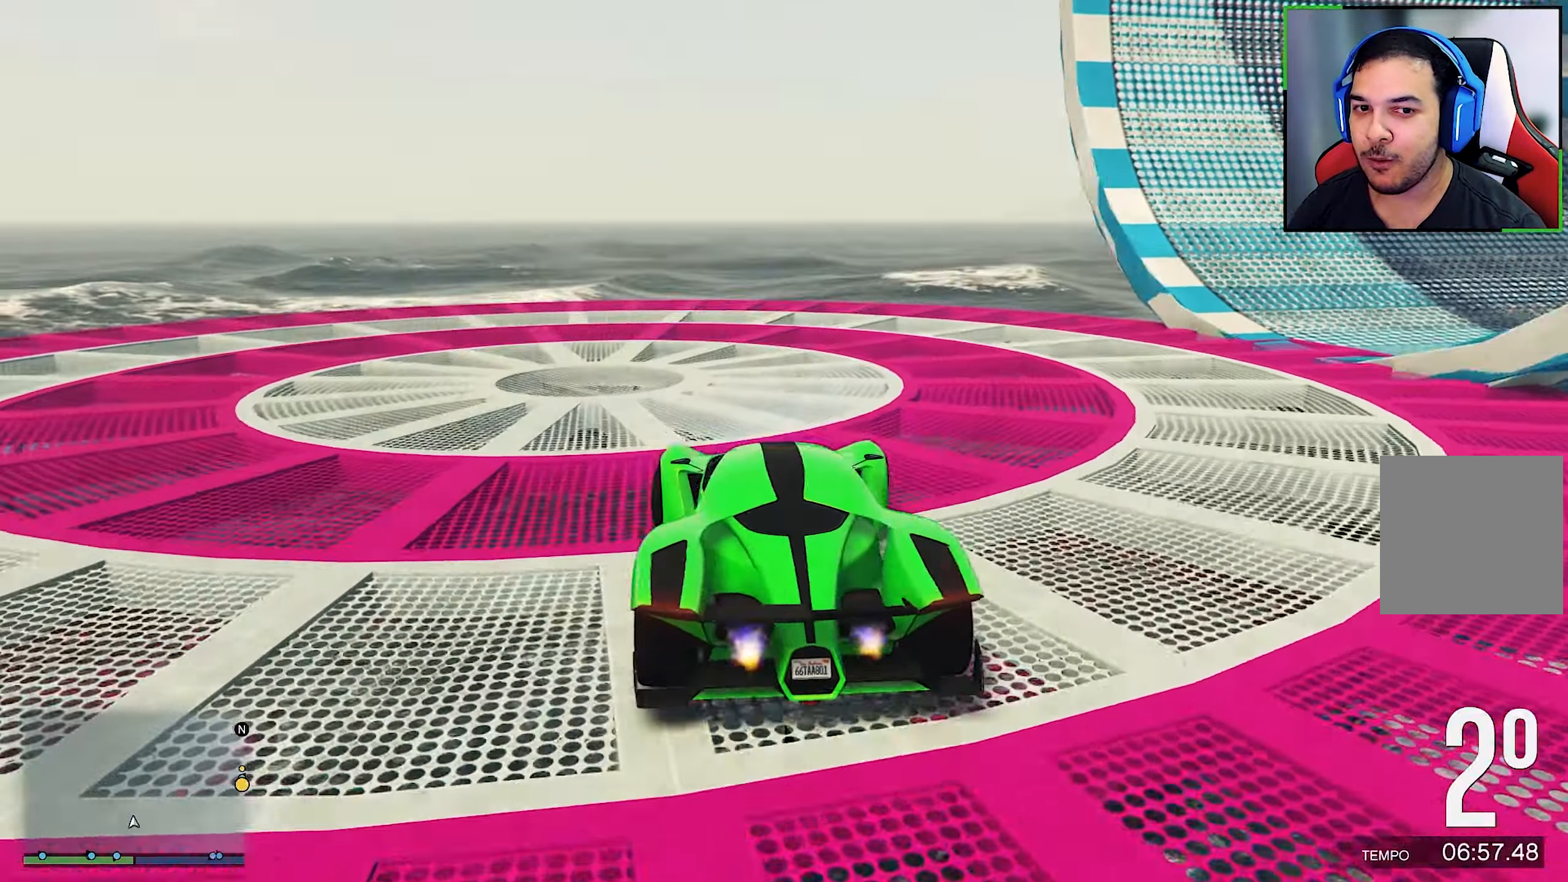
{"buttons": ["L2"], "left_stick": "right", "right_stick": "down-right", "events": []}
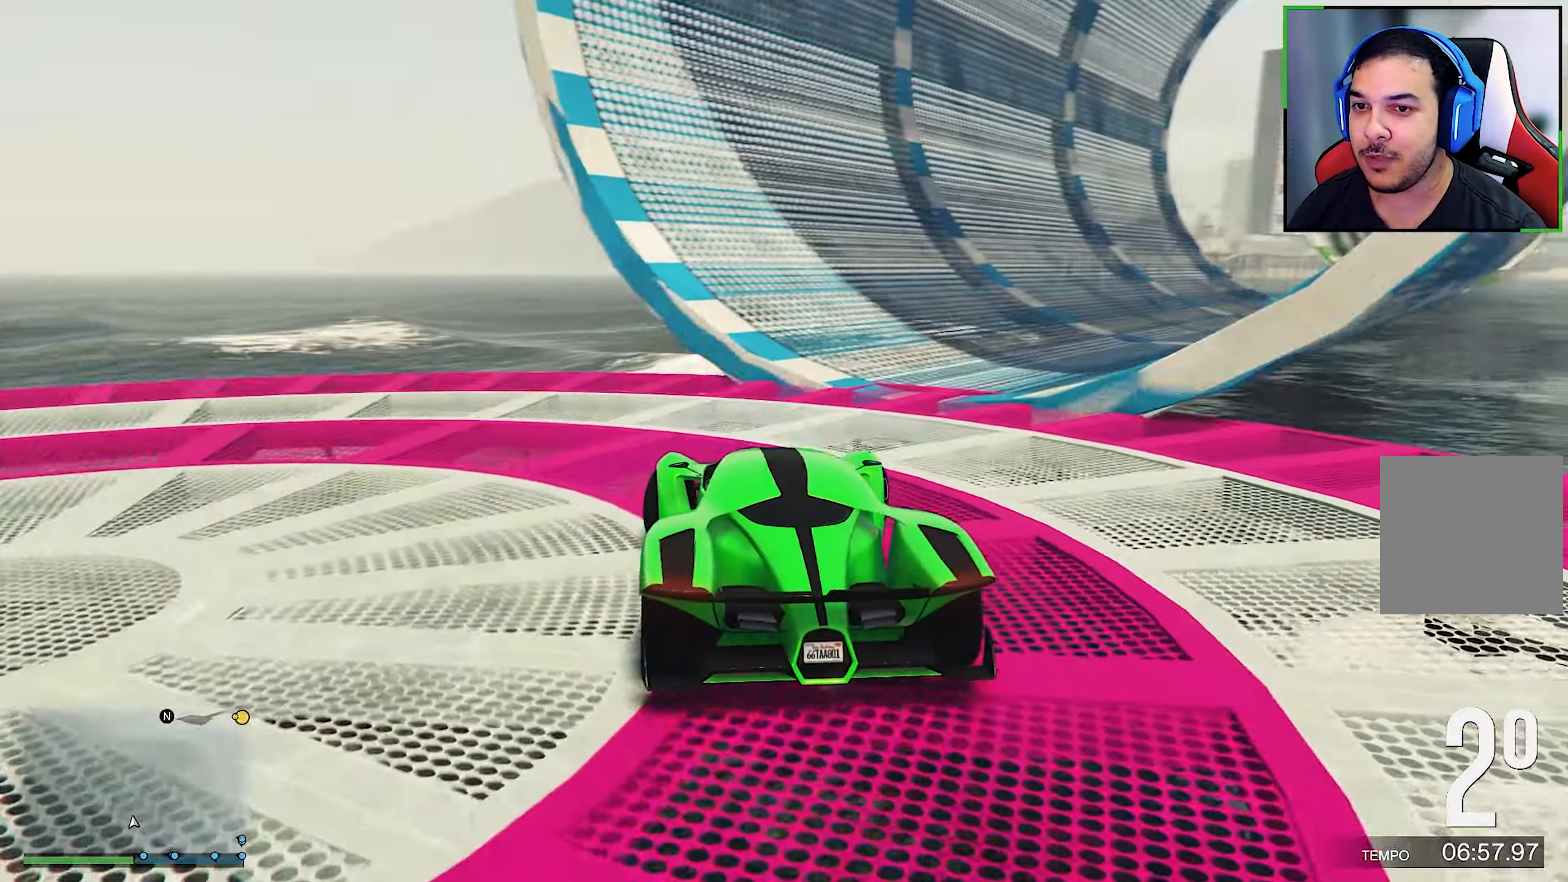
{"buttons": [], "left_stick": "right", "right_stick": "down-right", "events": [[417, "L2", "up"]]}
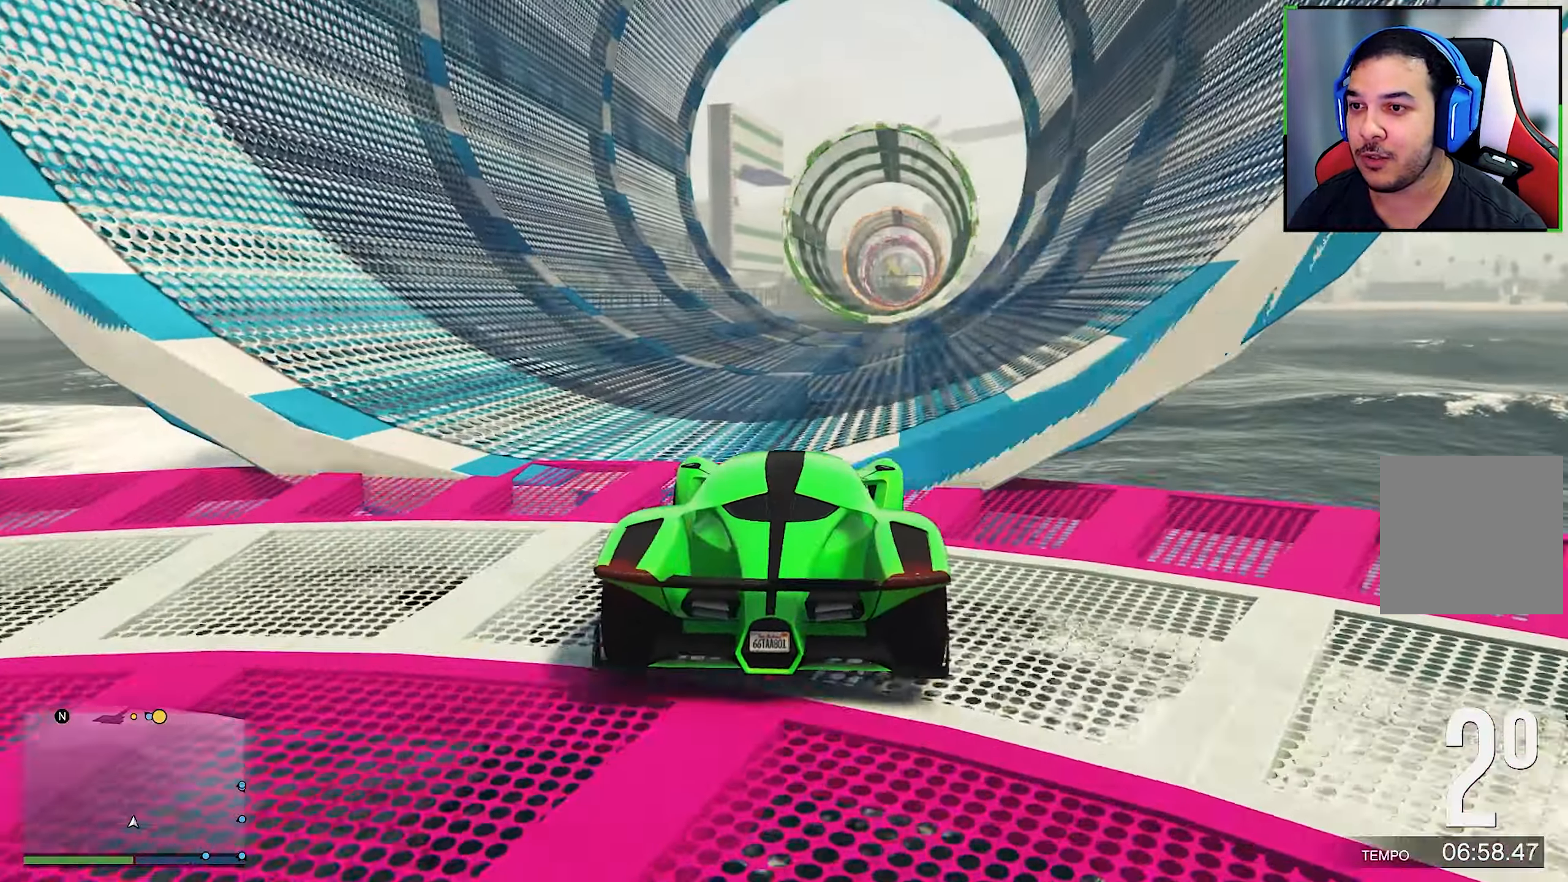
{"buttons": [], "left_stick": "right", "right_stick": "down-right", "events": []}
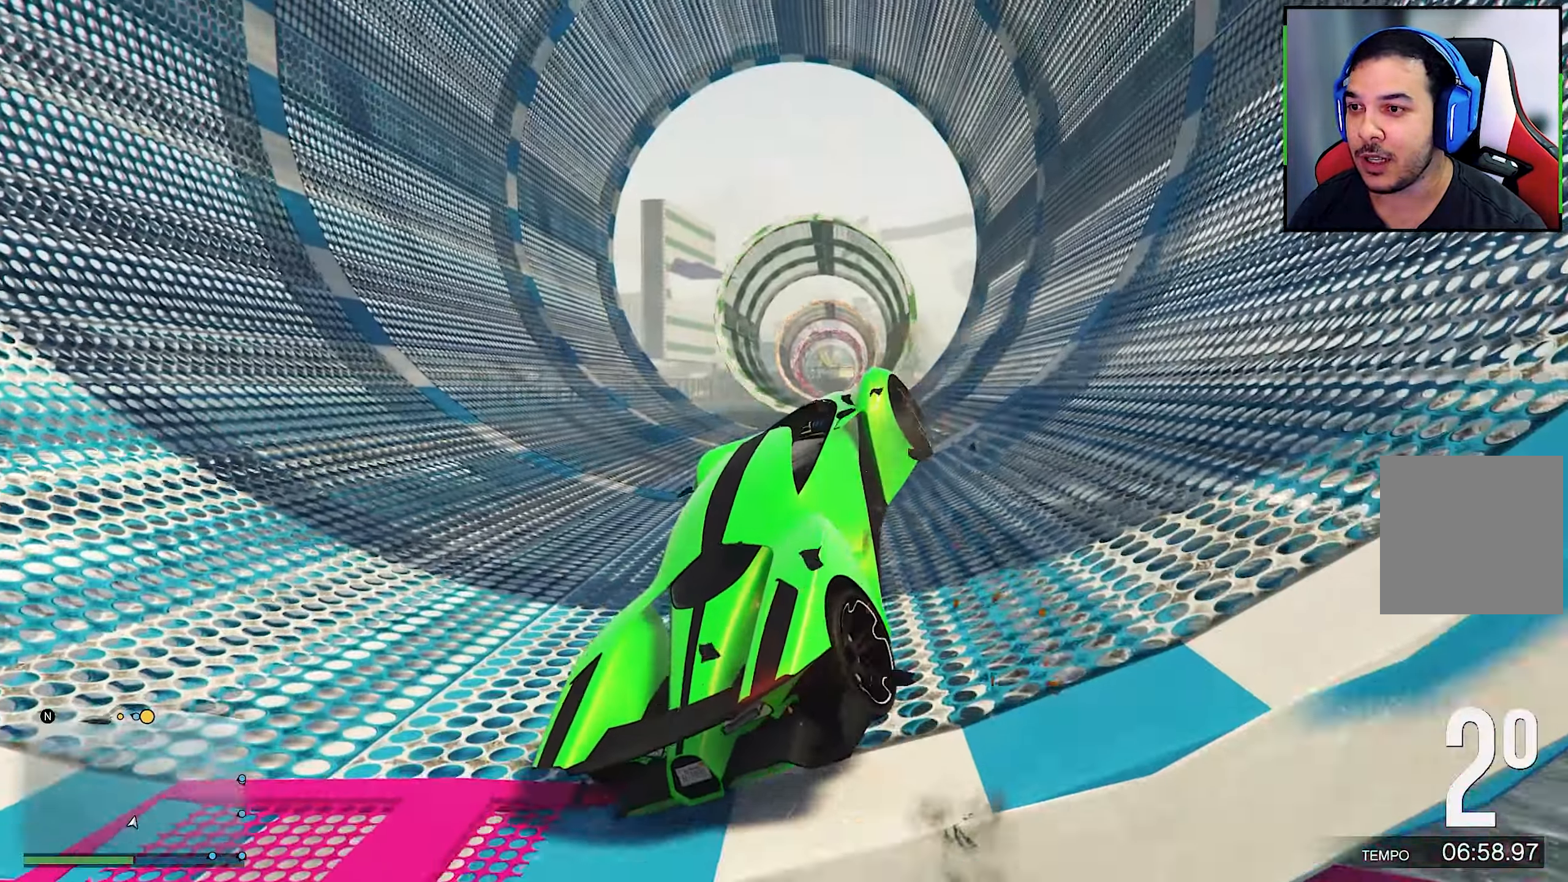
{"buttons": [], "left_stick": "right", "right_stick": "center", "events": [[267, "right_stick", "center"]]}
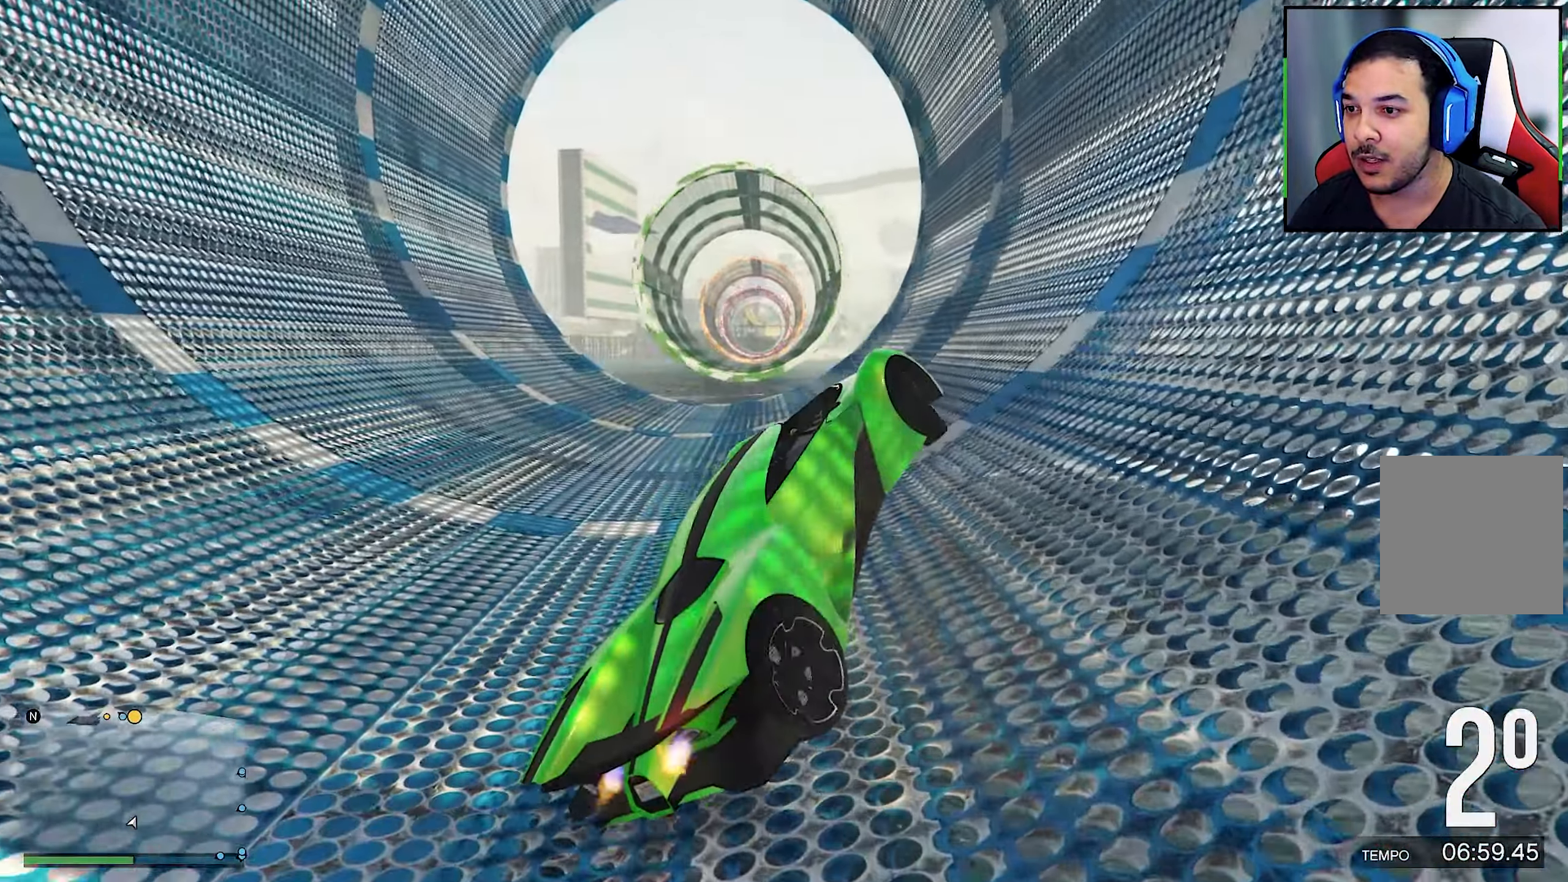
{"buttons": [], "left_stick": "right", "right_stick": "right", "events": [[100, "right_stick", "right"]]}
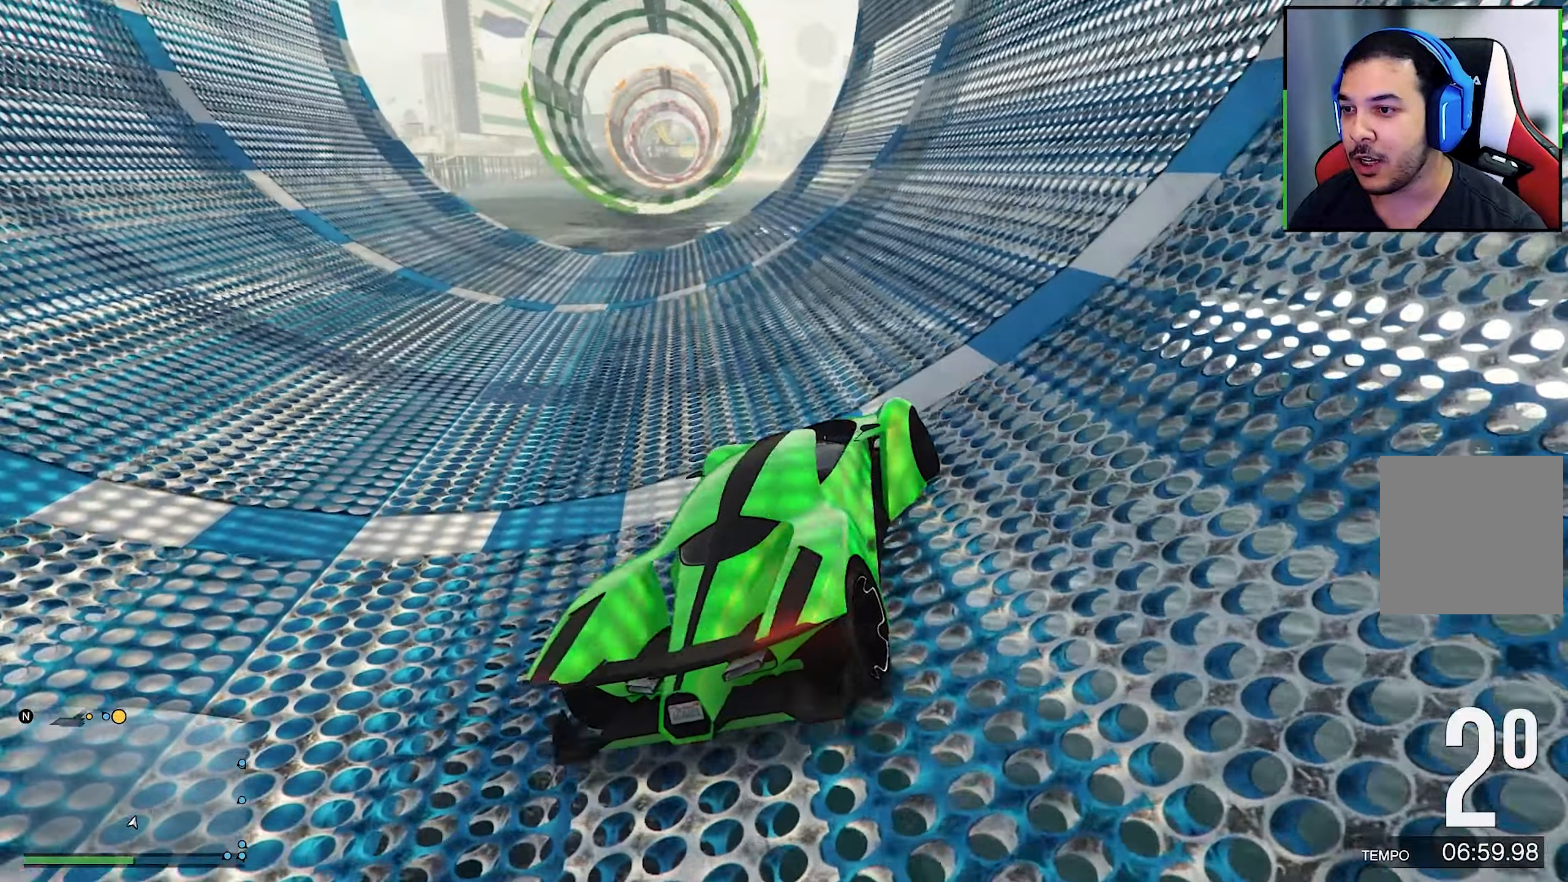
{"buttons": ["R2"], "left_stick": "center", "right_stick": "center", "events": [[233, "R2", "down"], [366, "right_stick", "center"], [483, "left_stick", "center"]]}
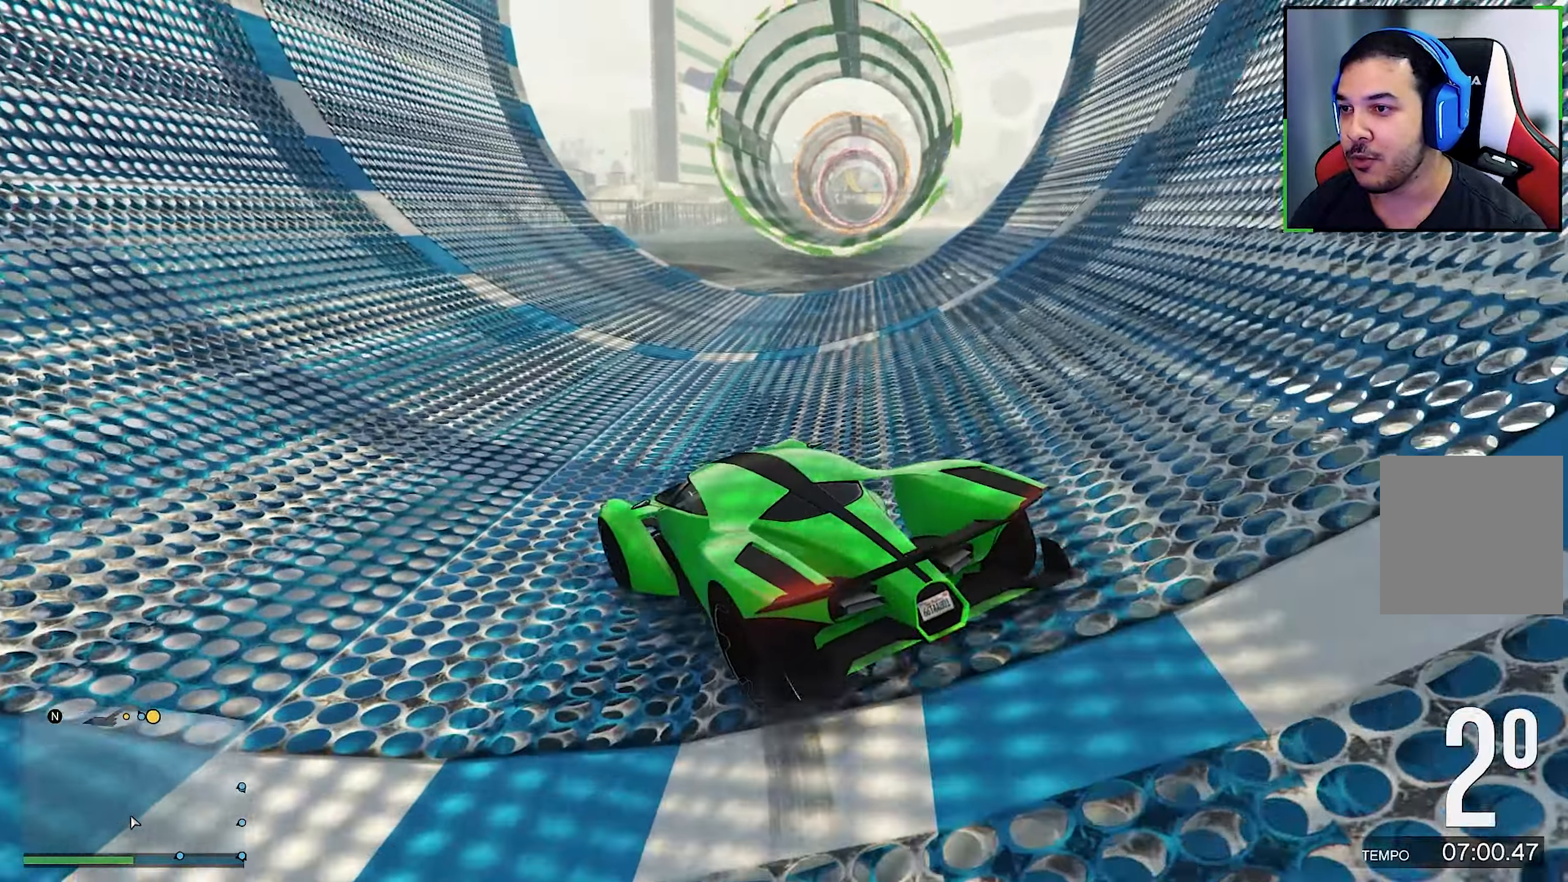
{"buttons": ["R2"], "left_stick": "left", "right_stick": "center", "events": [[116, "left_stick", "left"]]}
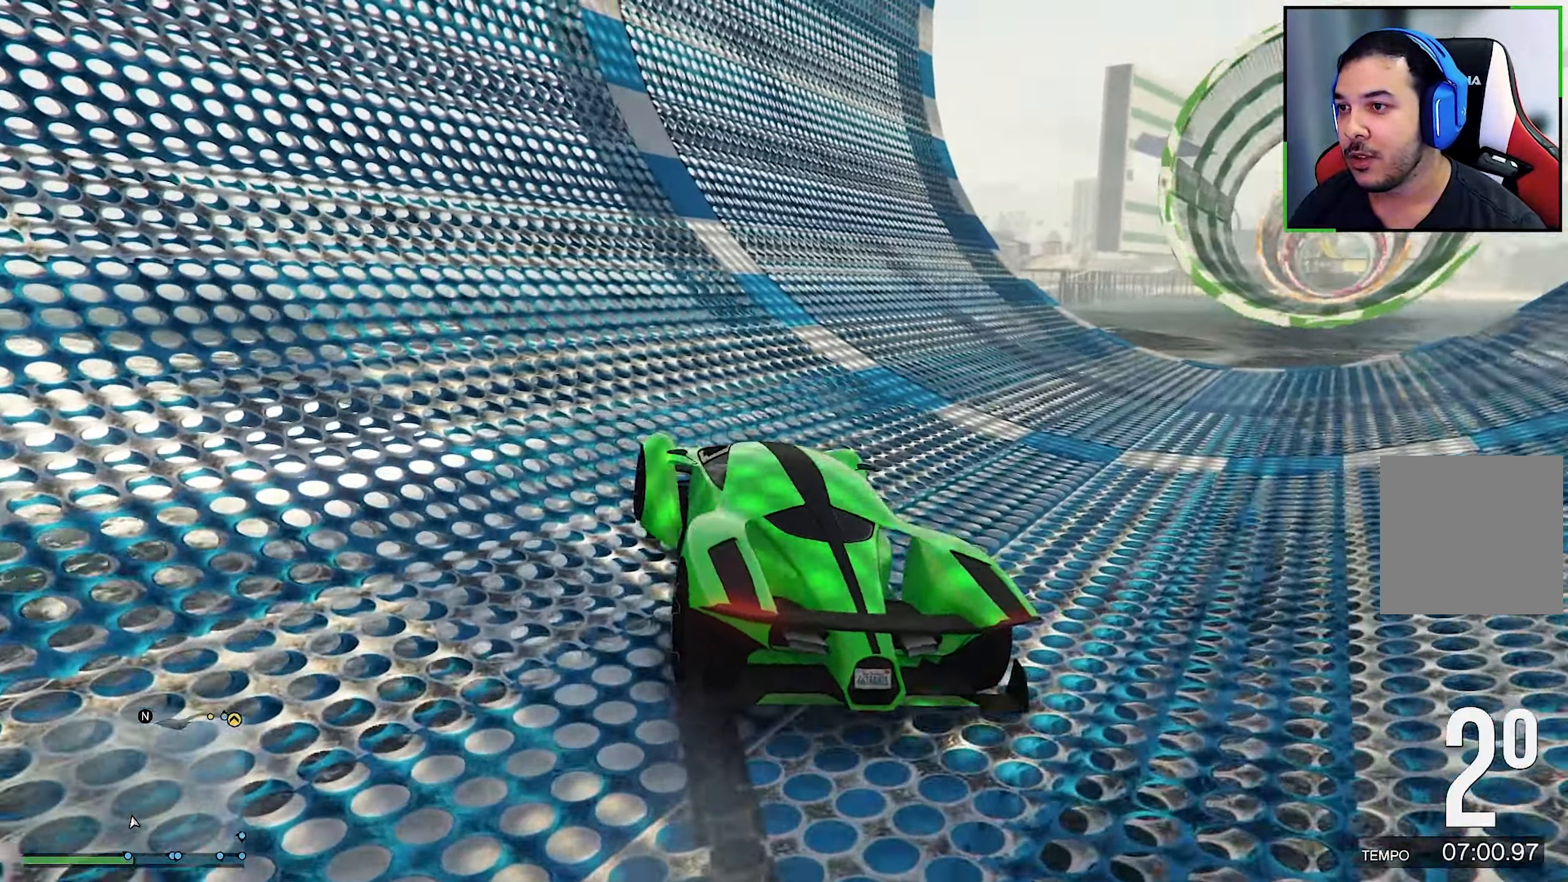
{"buttons": [], "left_stick": "center", "right_stick": "center", "events": [[200, "left_stick", "center"], [416, "R2", "up"]]}
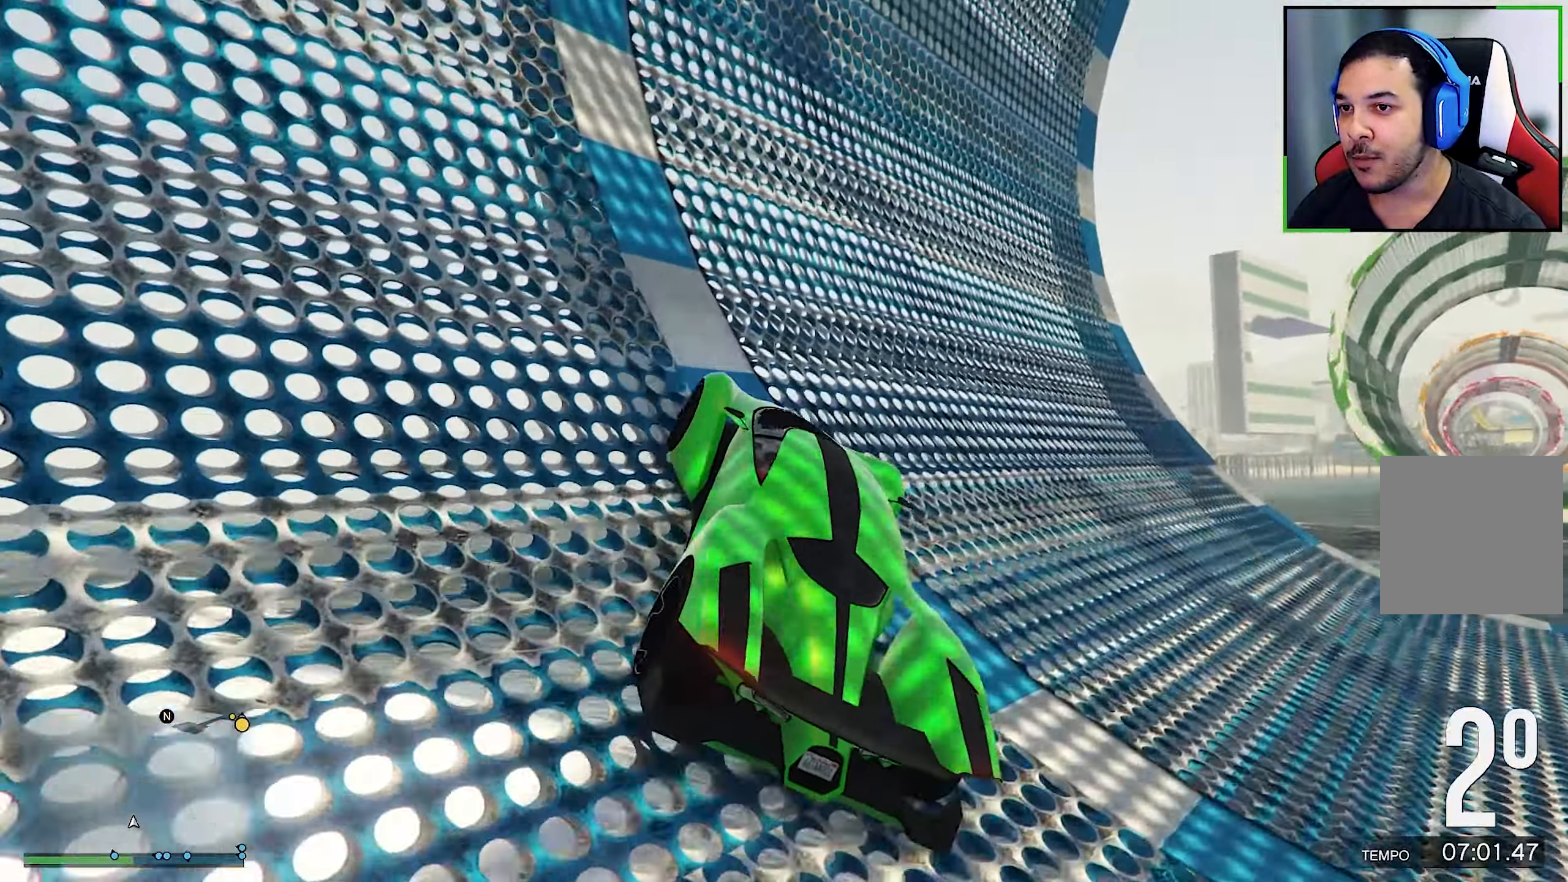
{"buttons": ["R2"], "left_stick": "left", "right_stick": "center", "events": [[100, "left_stick", "left"], [250, "right_stick", "down"], [416, "R2", "down"], [500, "right_stick", "center"]]}
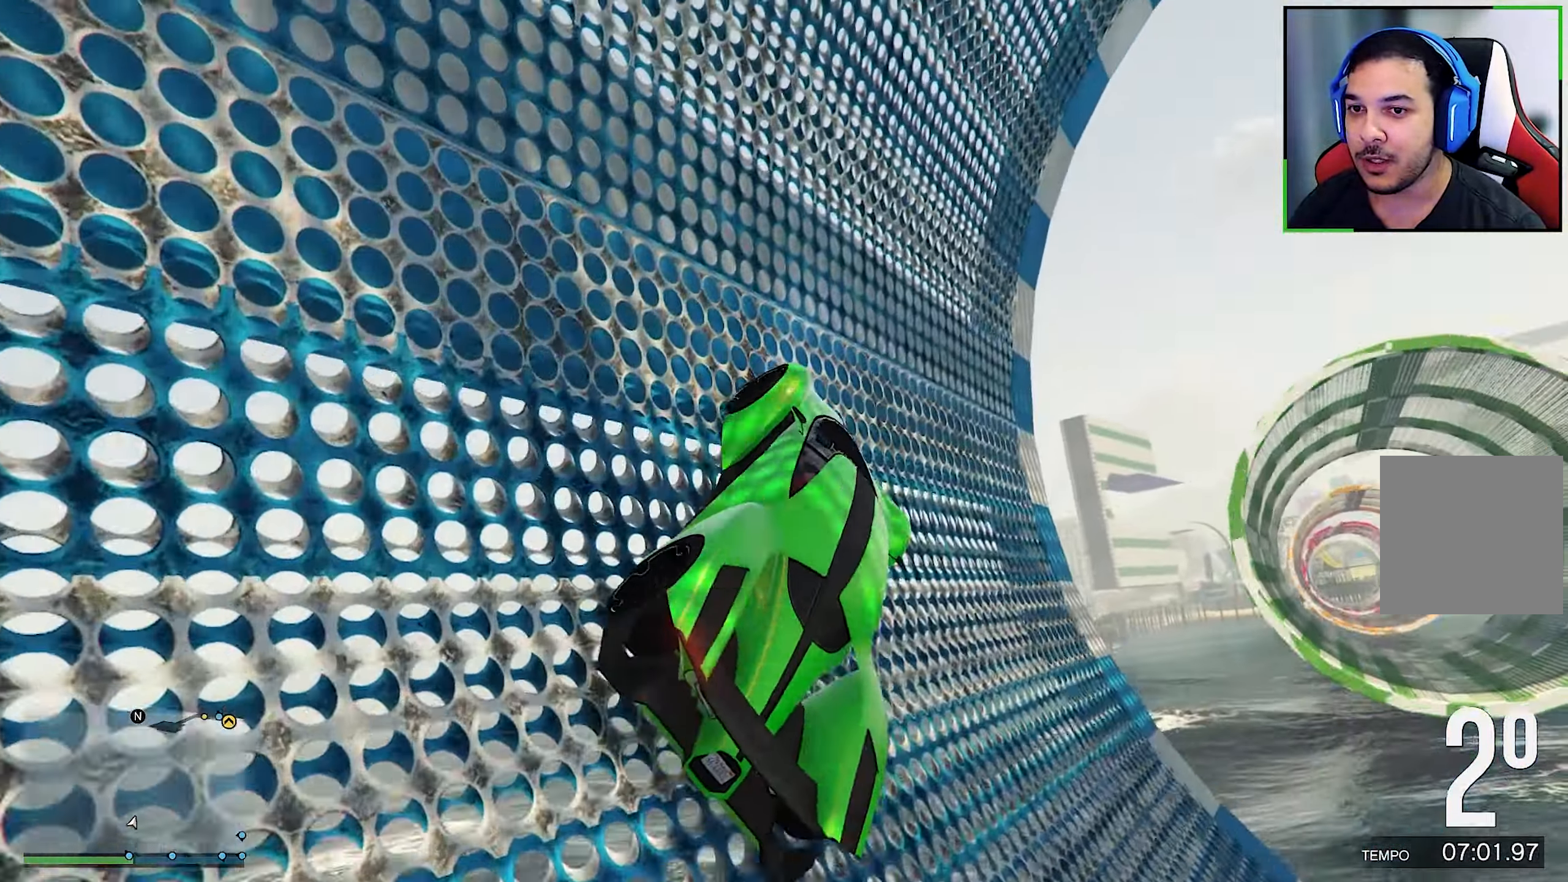
{"buttons": ["R2"], "left_stick": "left", "right_stick": "center", "events": []}
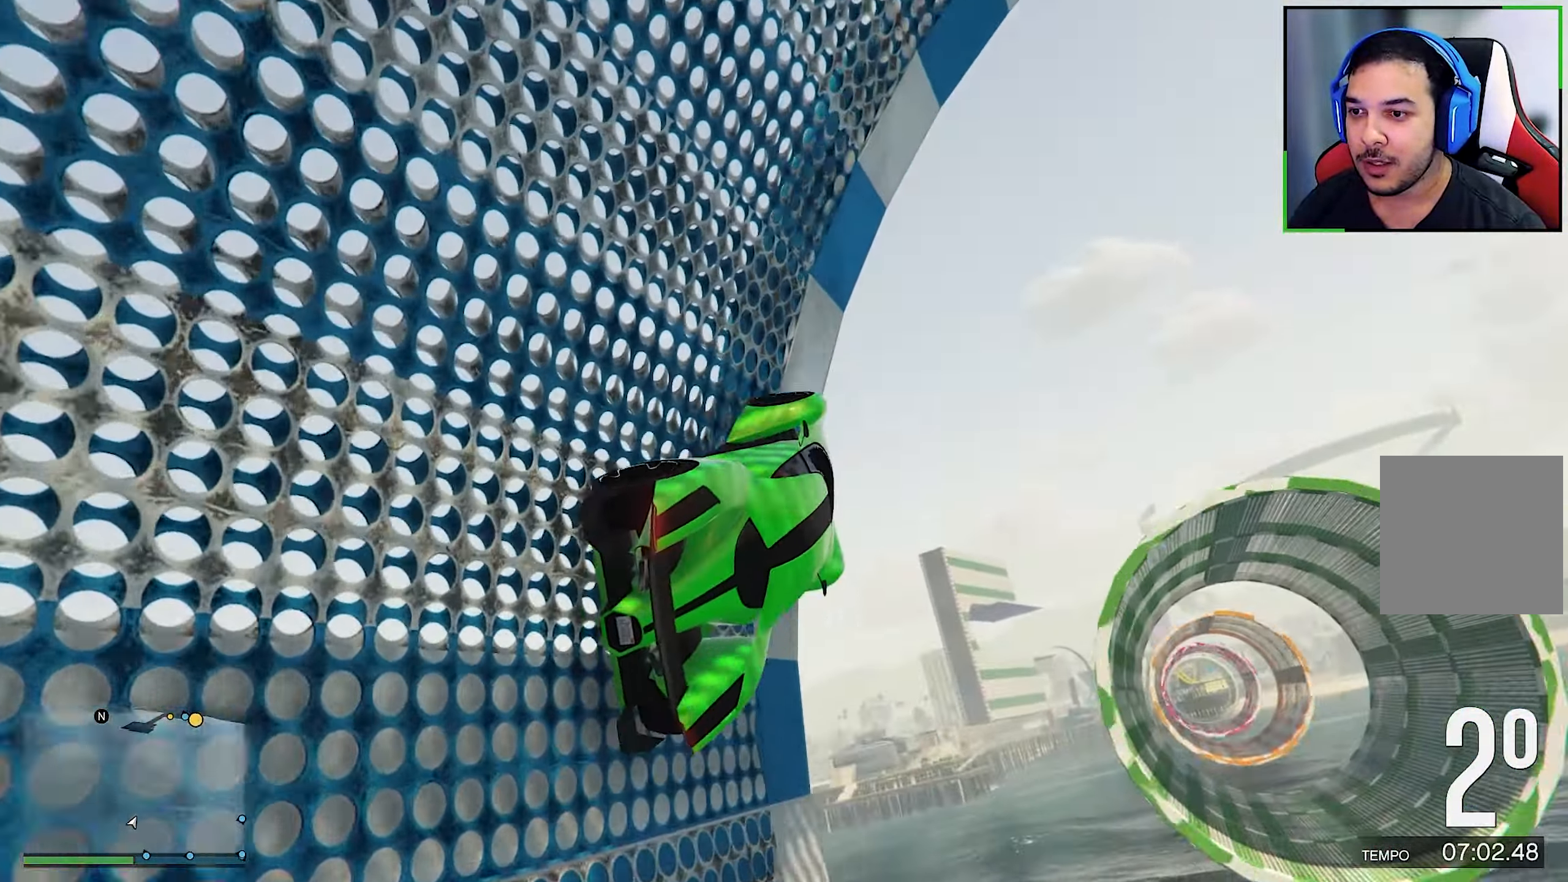
{"buttons": ["R2"], "left_stick": "right", "right_stick": "center", "events": [[50, "left_stick", "center"], [83, "right_stick", "down-right"], [233, "left_stick", "right"], [383, "right_stick", "center"]]}
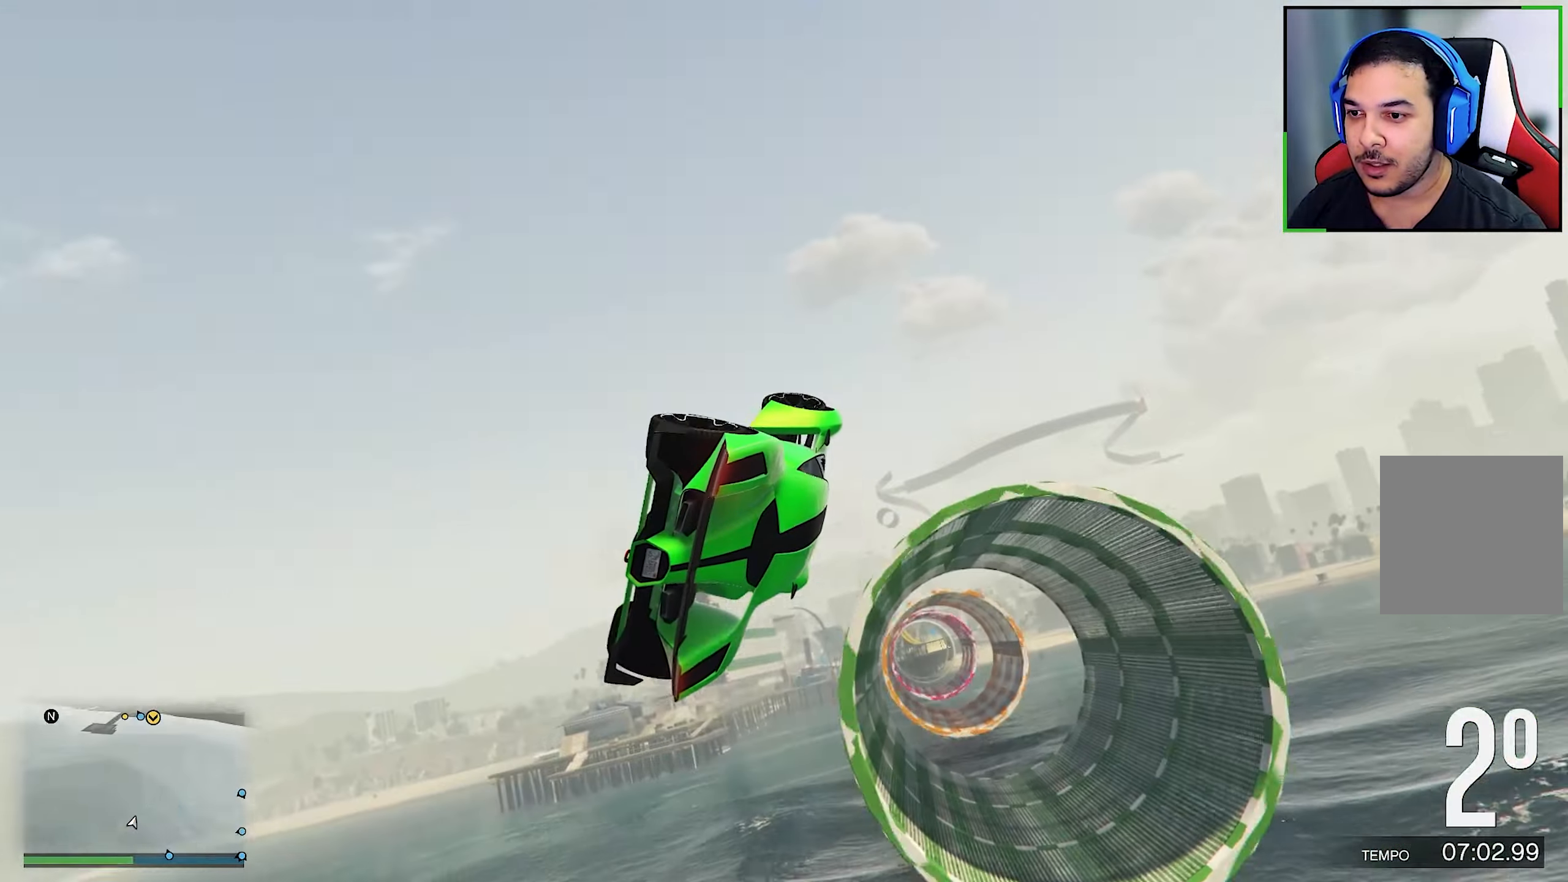
{"buttons": [], "left_stick": "left", "right_stick": "center", "events": [[66, "left_stick", "center"], [100, "R2", "up"], [150, "left_stick", "left"]]}
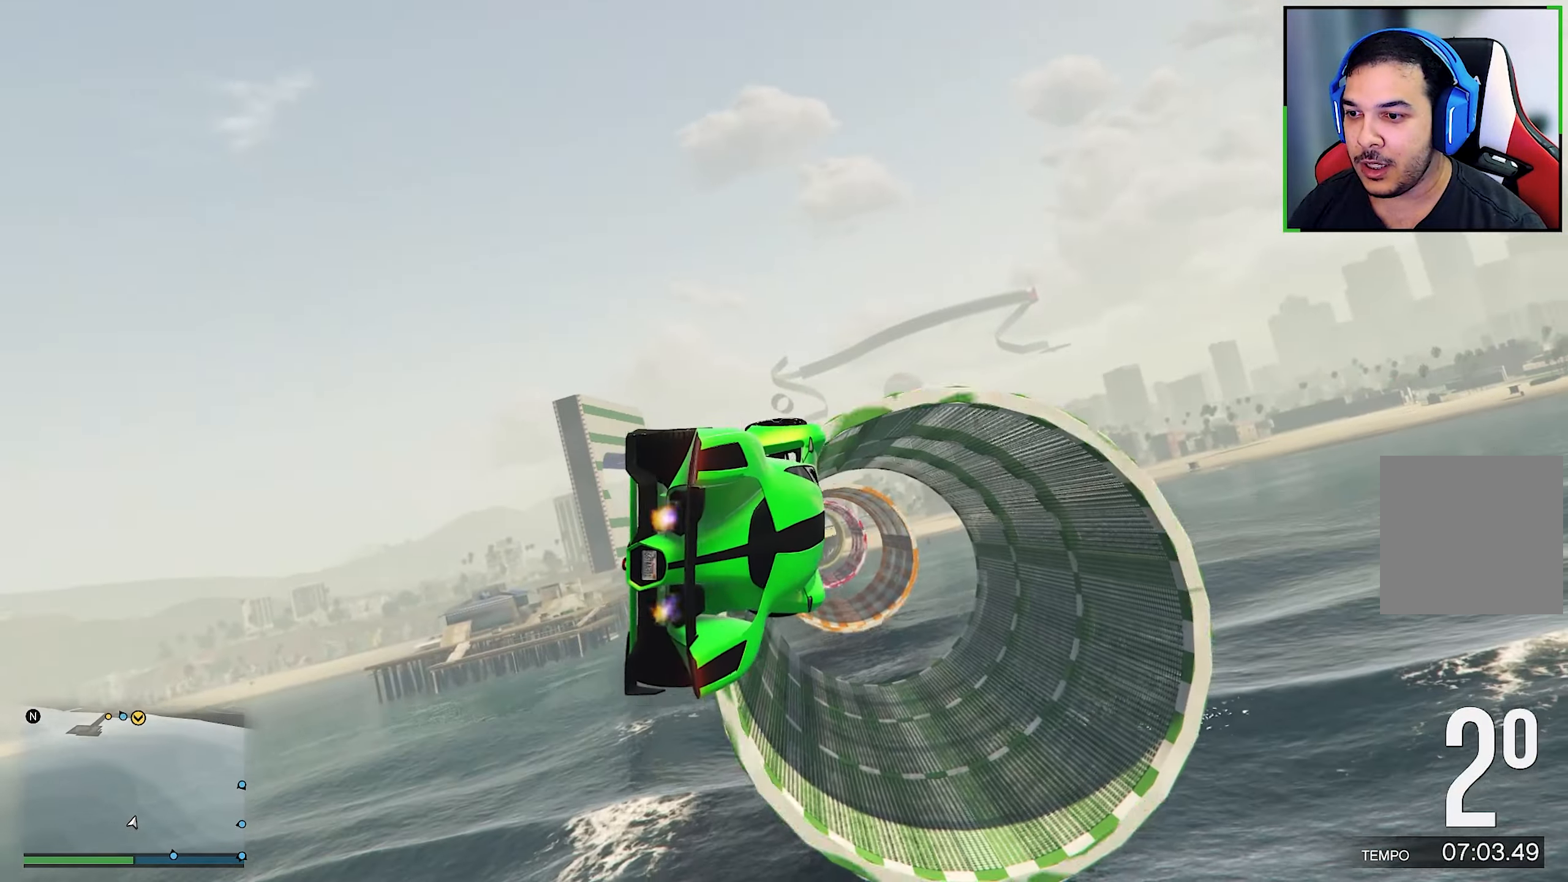
{"buttons": [], "left_stick": "left", "right_stick": "center", "events": []}
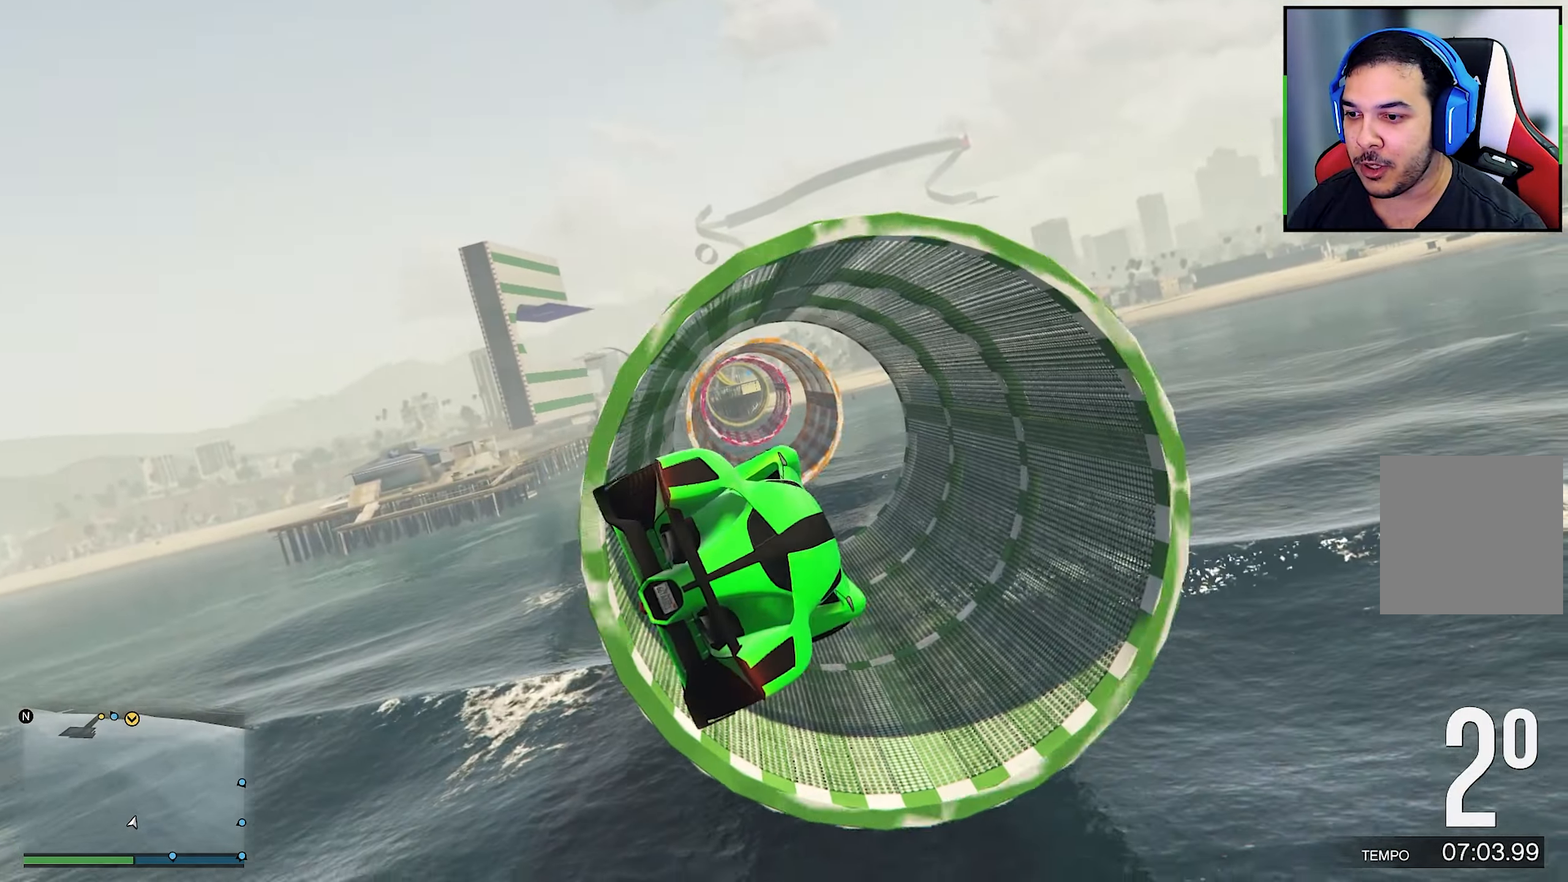
{"buttons": ["R1"], "left_stick": "left", "right_stick": "center", "events": [[383, "R1", "down"]]}
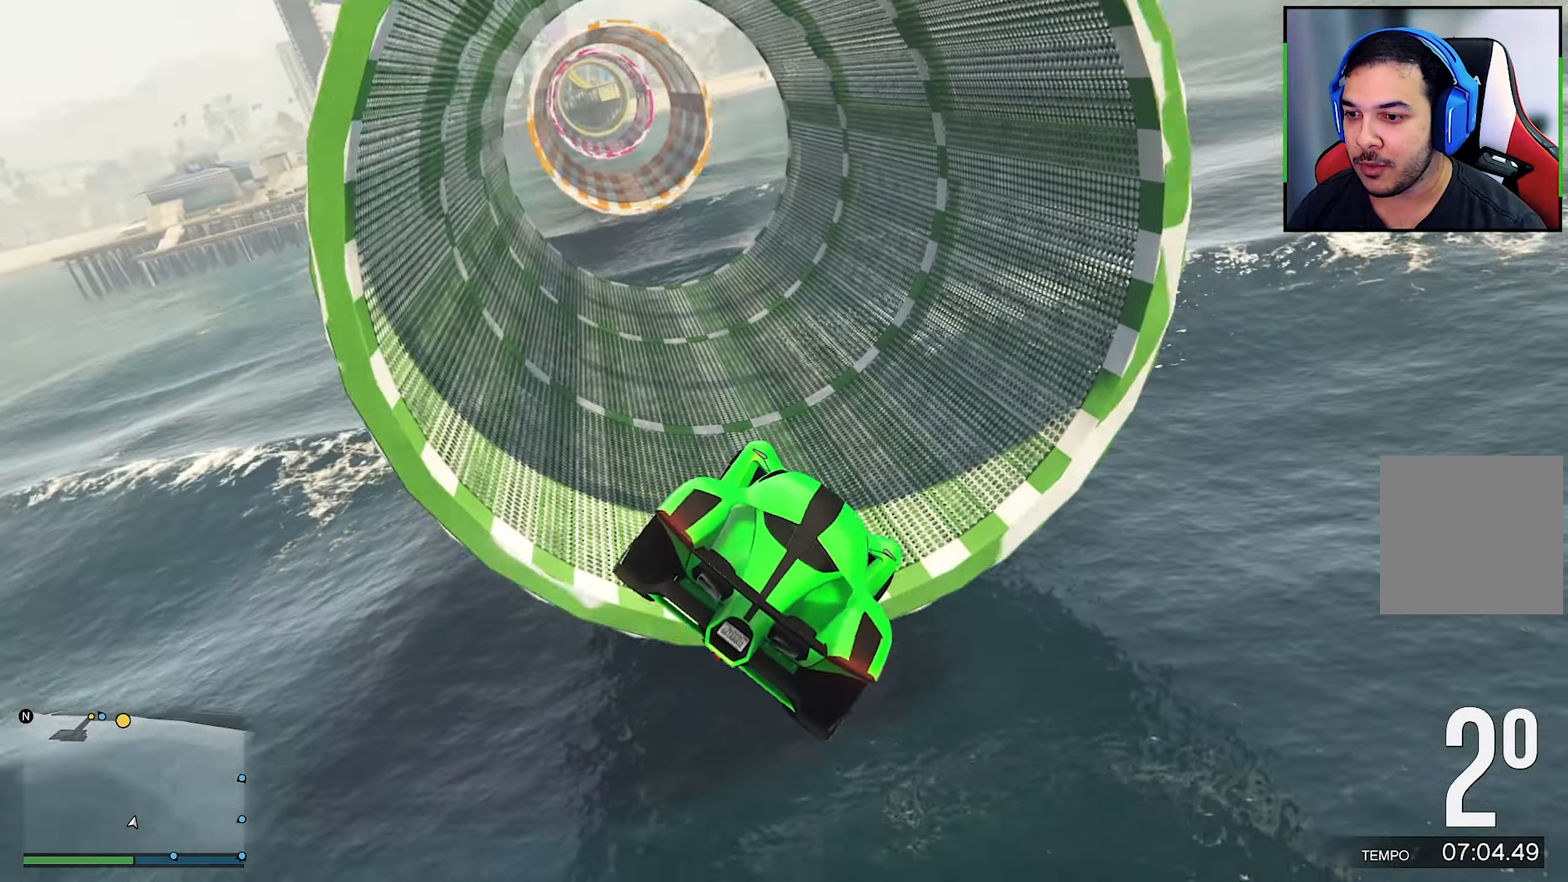
{"buttons": ["Y", "L3"], "left_stick": "up-left", "right_stick": "center", "events": [[66, "R1", "up"], [283, "left_stick", "up-left"], [400, "L3", "down"], [416, "Y", "down"]]}
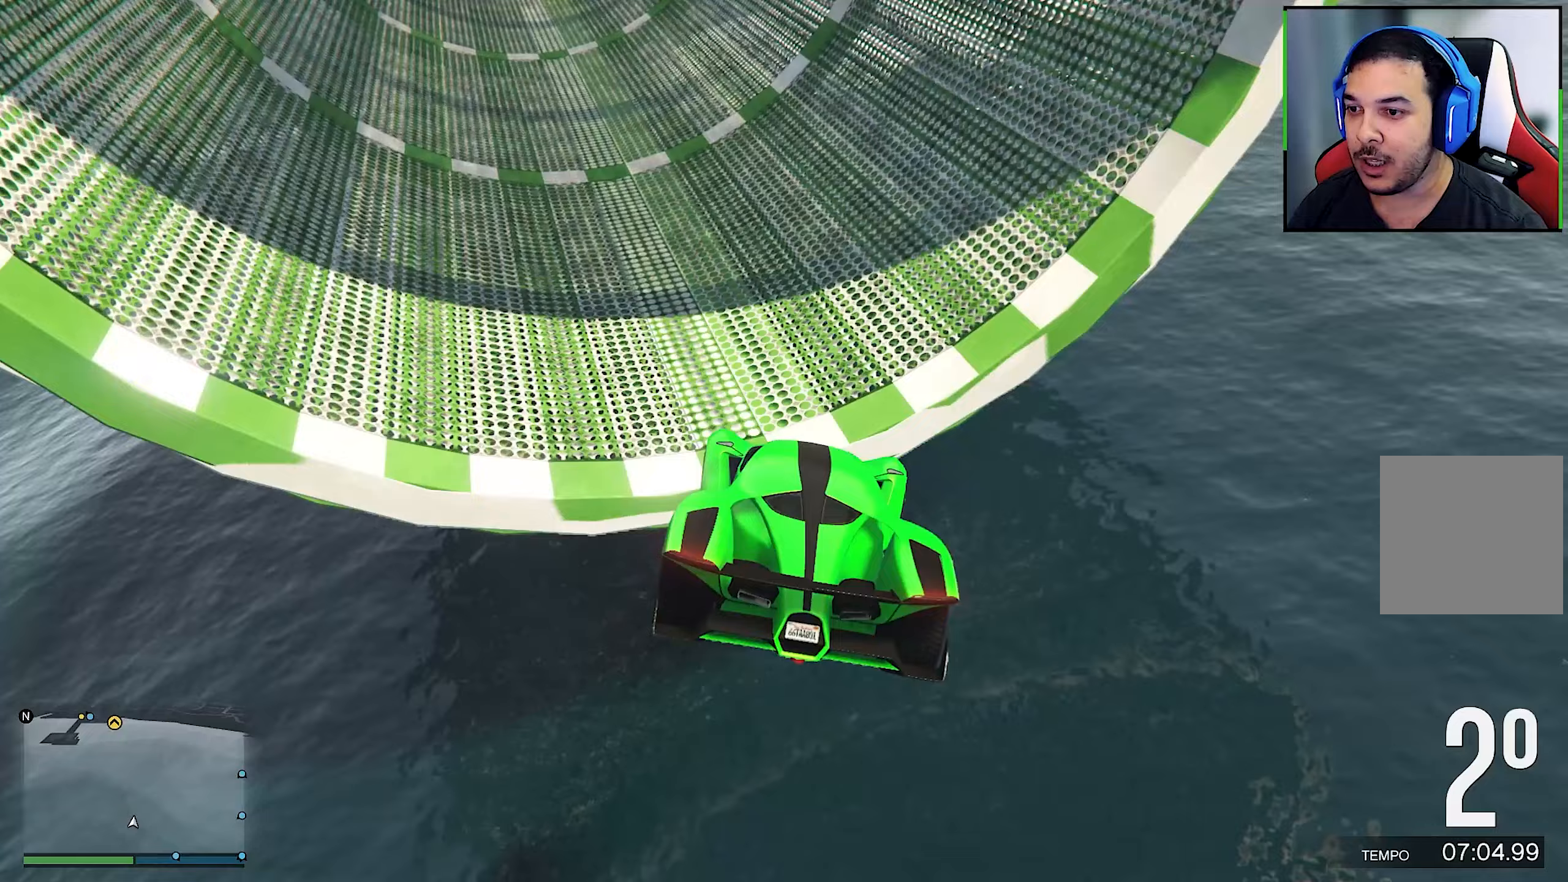
{"buttons": ["Y", "L3"], "left_stick": "up-left", "right_stick": "center", "events": []}